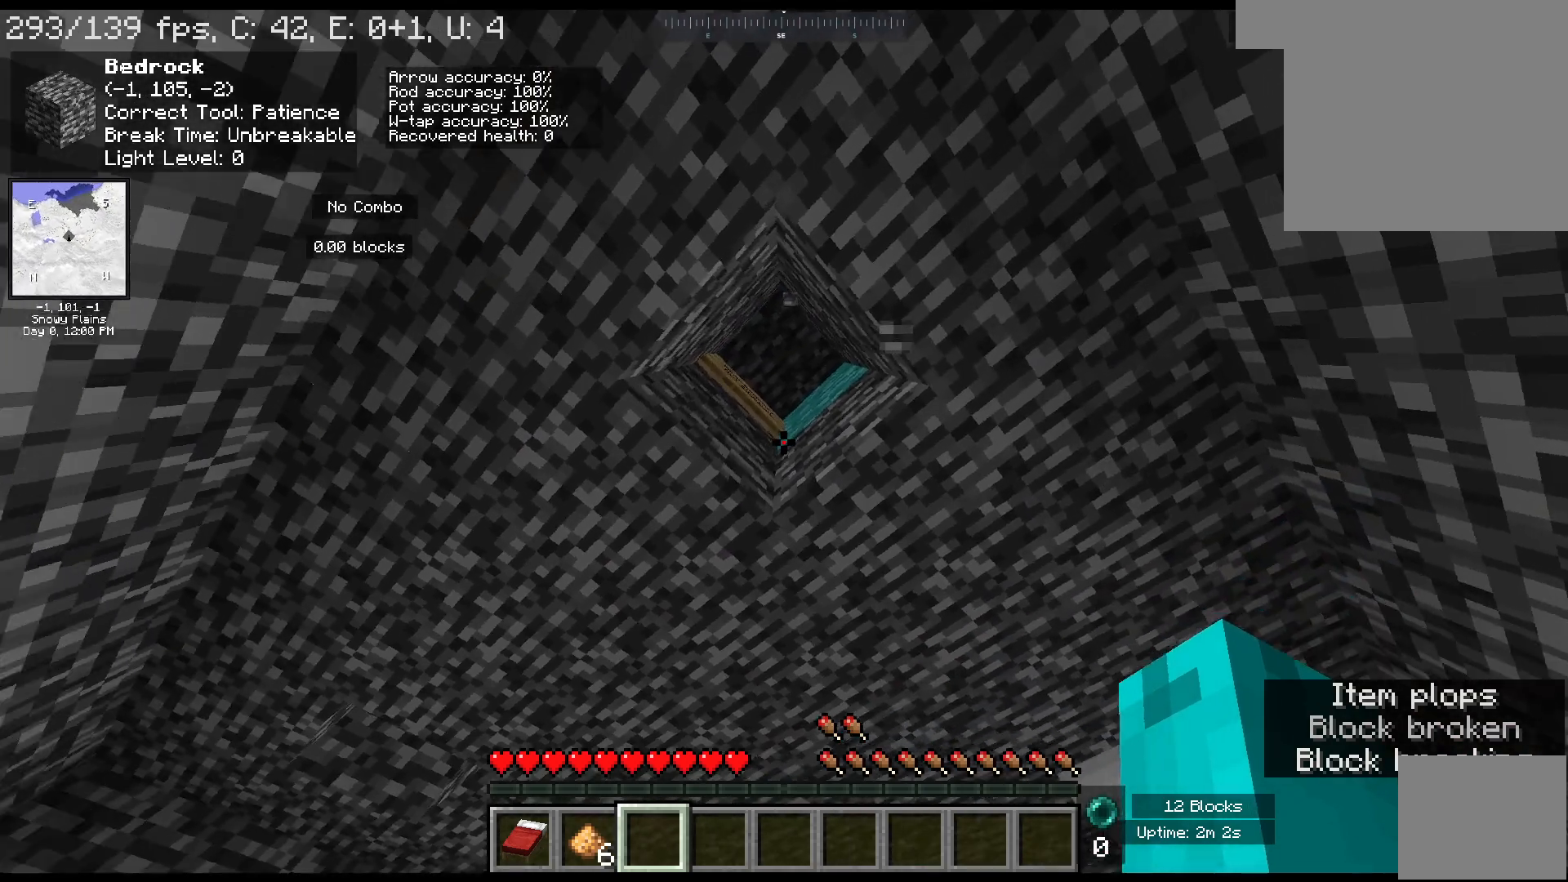
Gameplay with keyboard and mouse; each line is a JSON object with the keys and mouse buttons held at the frame after it. "events" lists presses ("down") and releases ("up") of "a", "ctrl", "d", "escape", "s", "shift", "space", "w", "mouse_left" and "mouse_right" between this image and that frame as [ms after this image, input, new state], when the widget could be followed in between. "mouse_left", "mouse_right" = the "left", "right" buttons of the "mouse" list. No other keys are recorded. Fast repeated clicks can show as one long hold. Mouse movement is not recorded.
{"keys": [], "mouse": [], "events": [[33, "s", "down"], [133, "d", "up"], [283, "s", "up"]]}
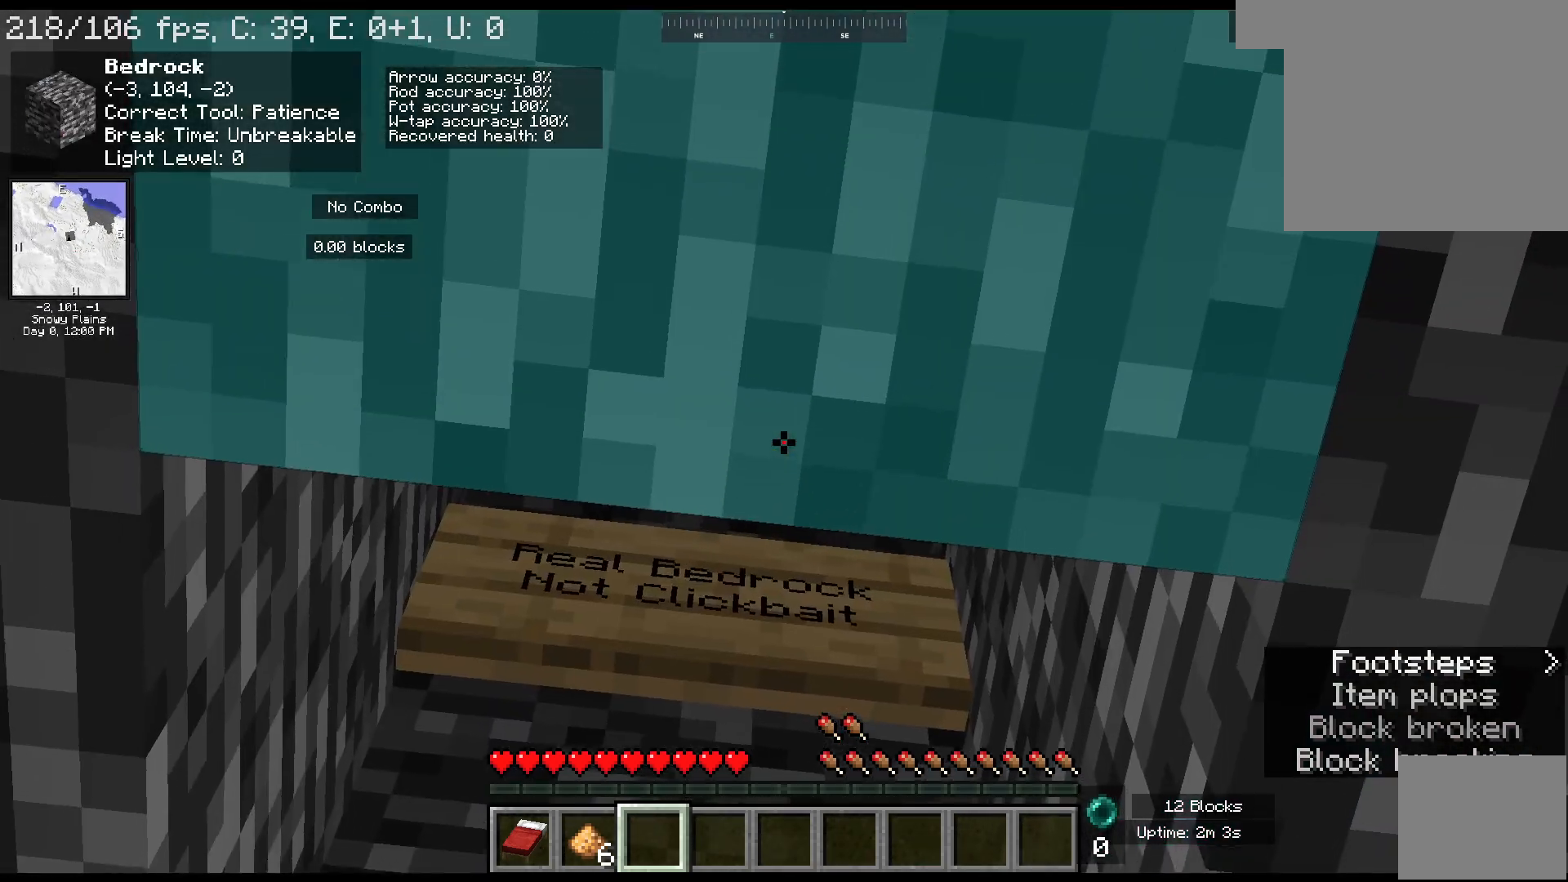
{"keys": [], "mouse": [], "events": []}
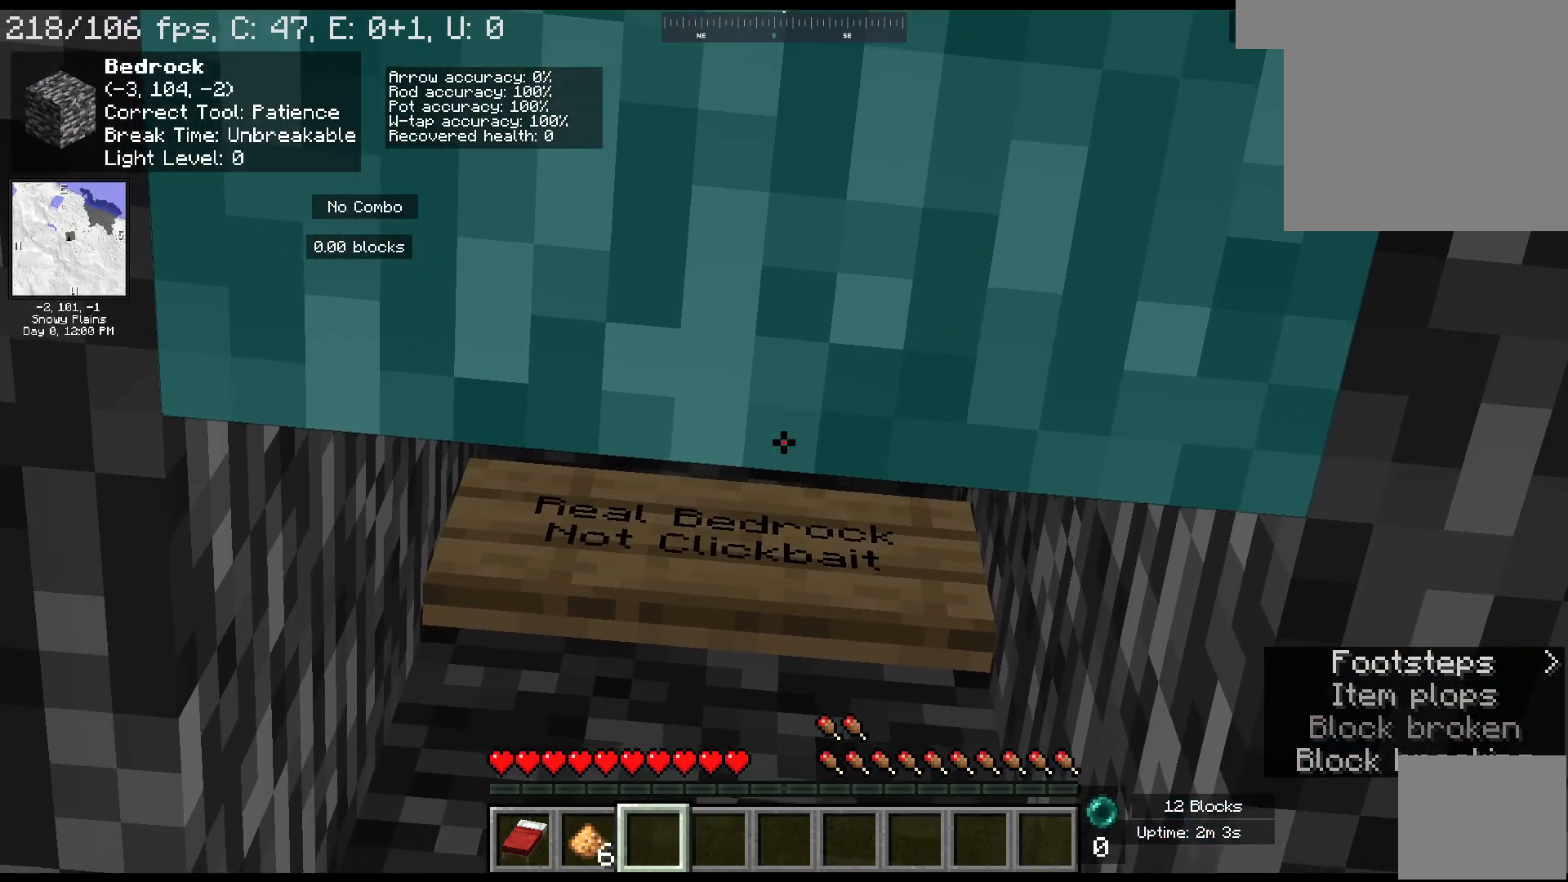
{"keys": [], "mouse": ["left"], "events": [[500, "mouse_left", "down"]]}
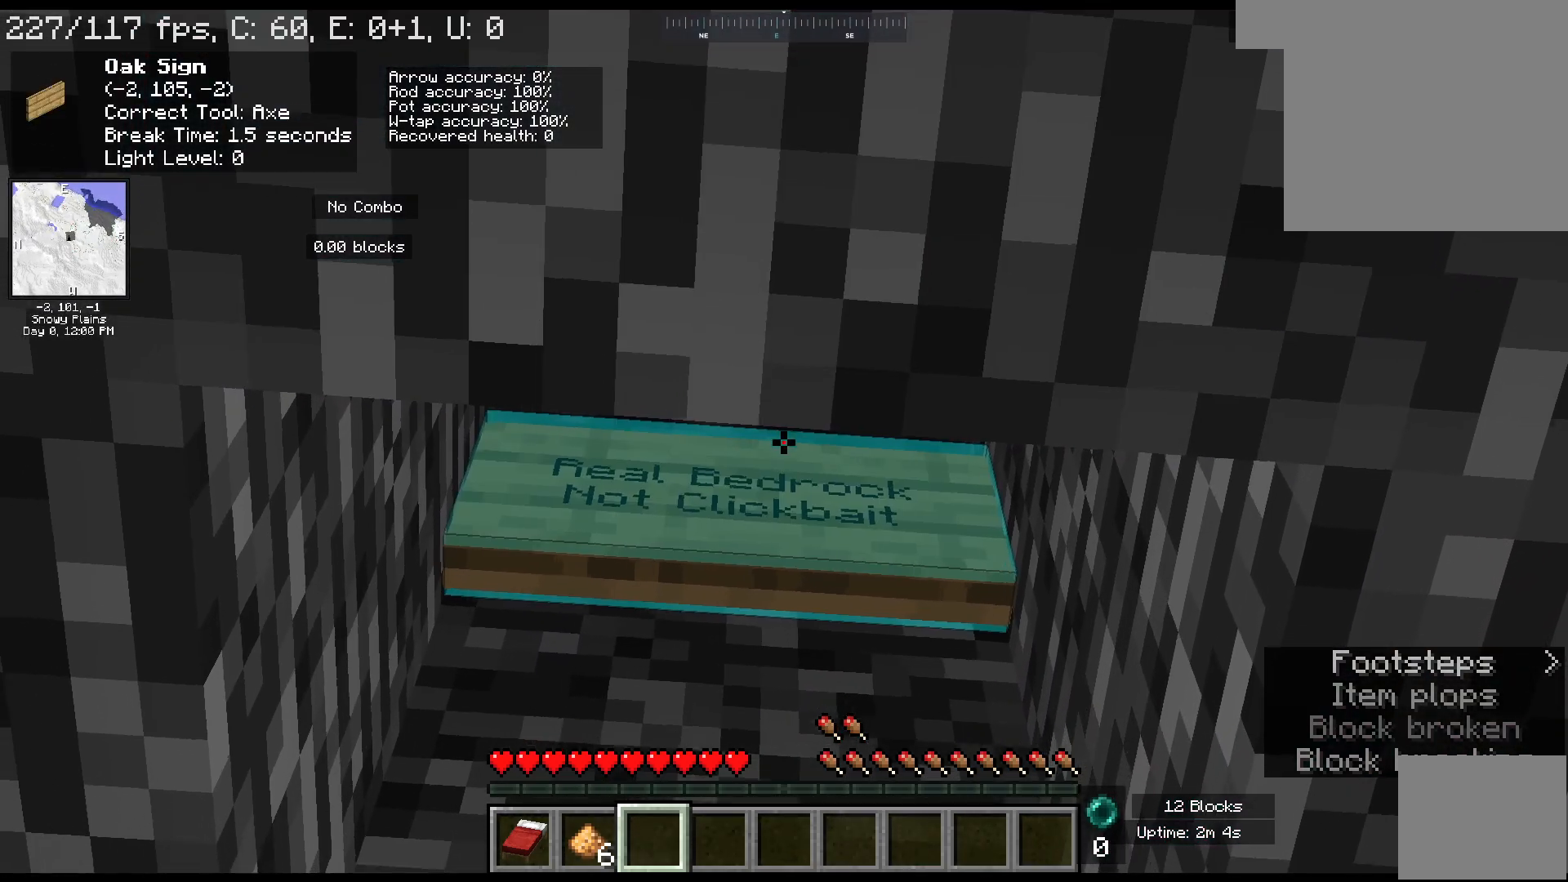
{"keys": [], "mouse": ["left"], "events": [[83, "w", "down"], [283, "w", "up"]]}
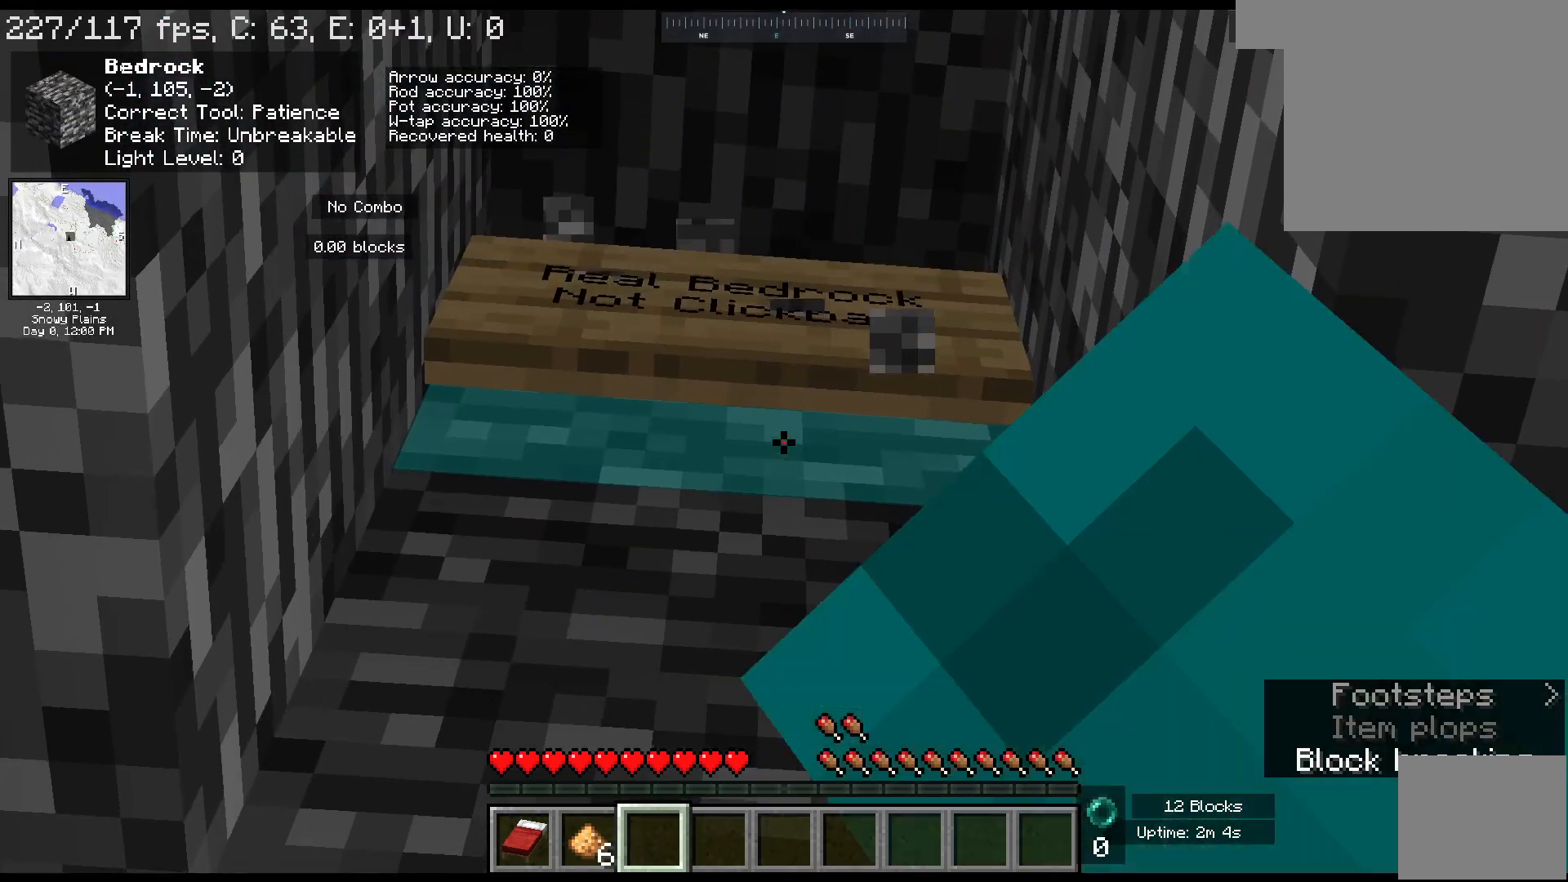
{"keys": [], "mouse": ["left"], "events": []}
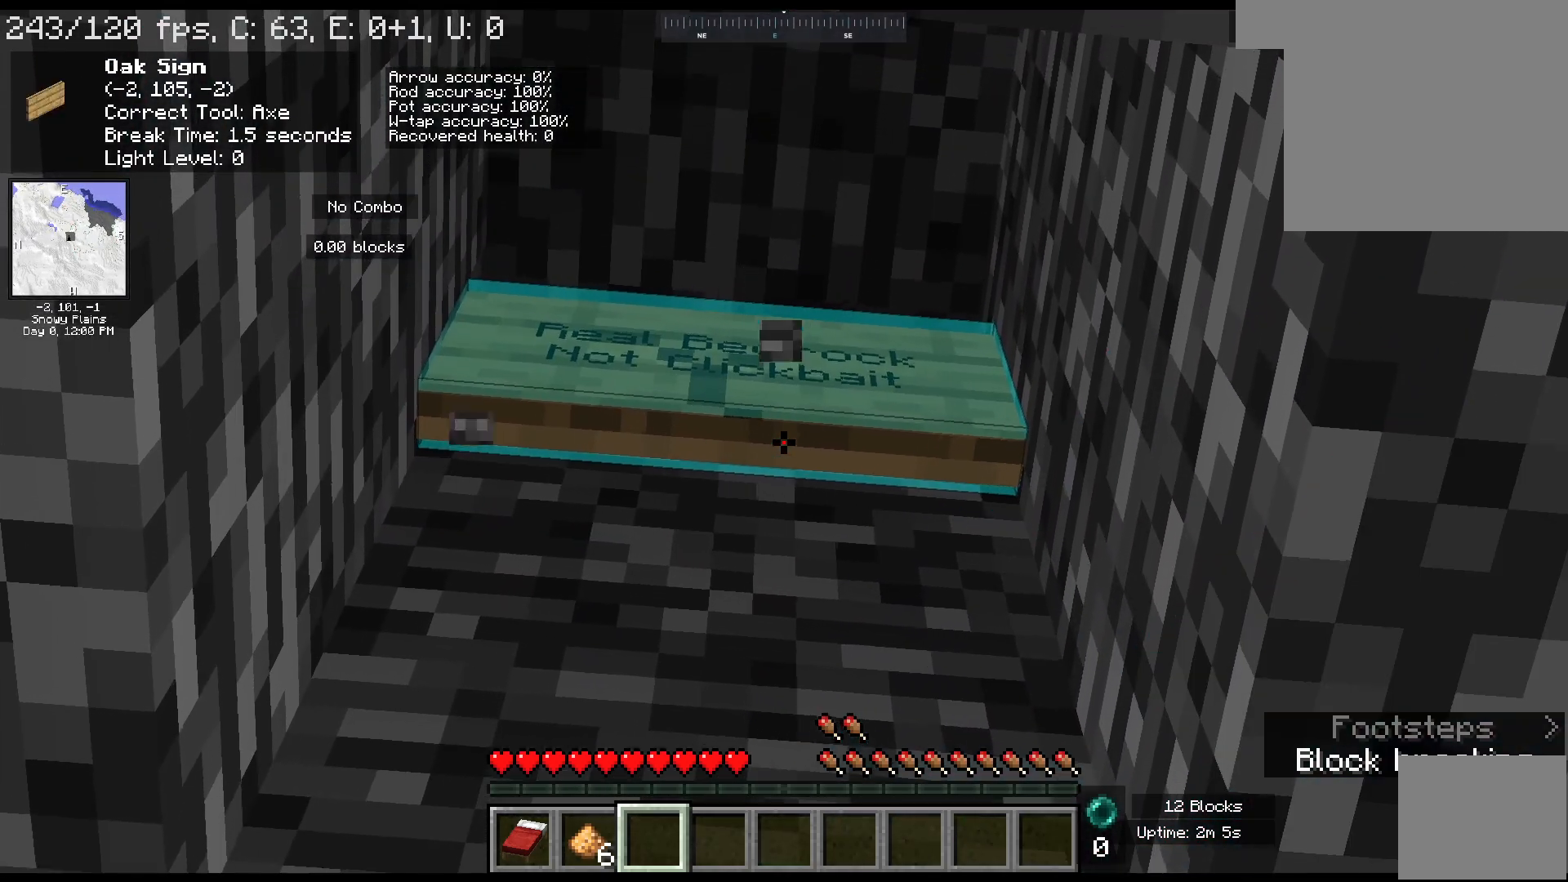
{"keys": [], "mouse": ["left"], "events": []}
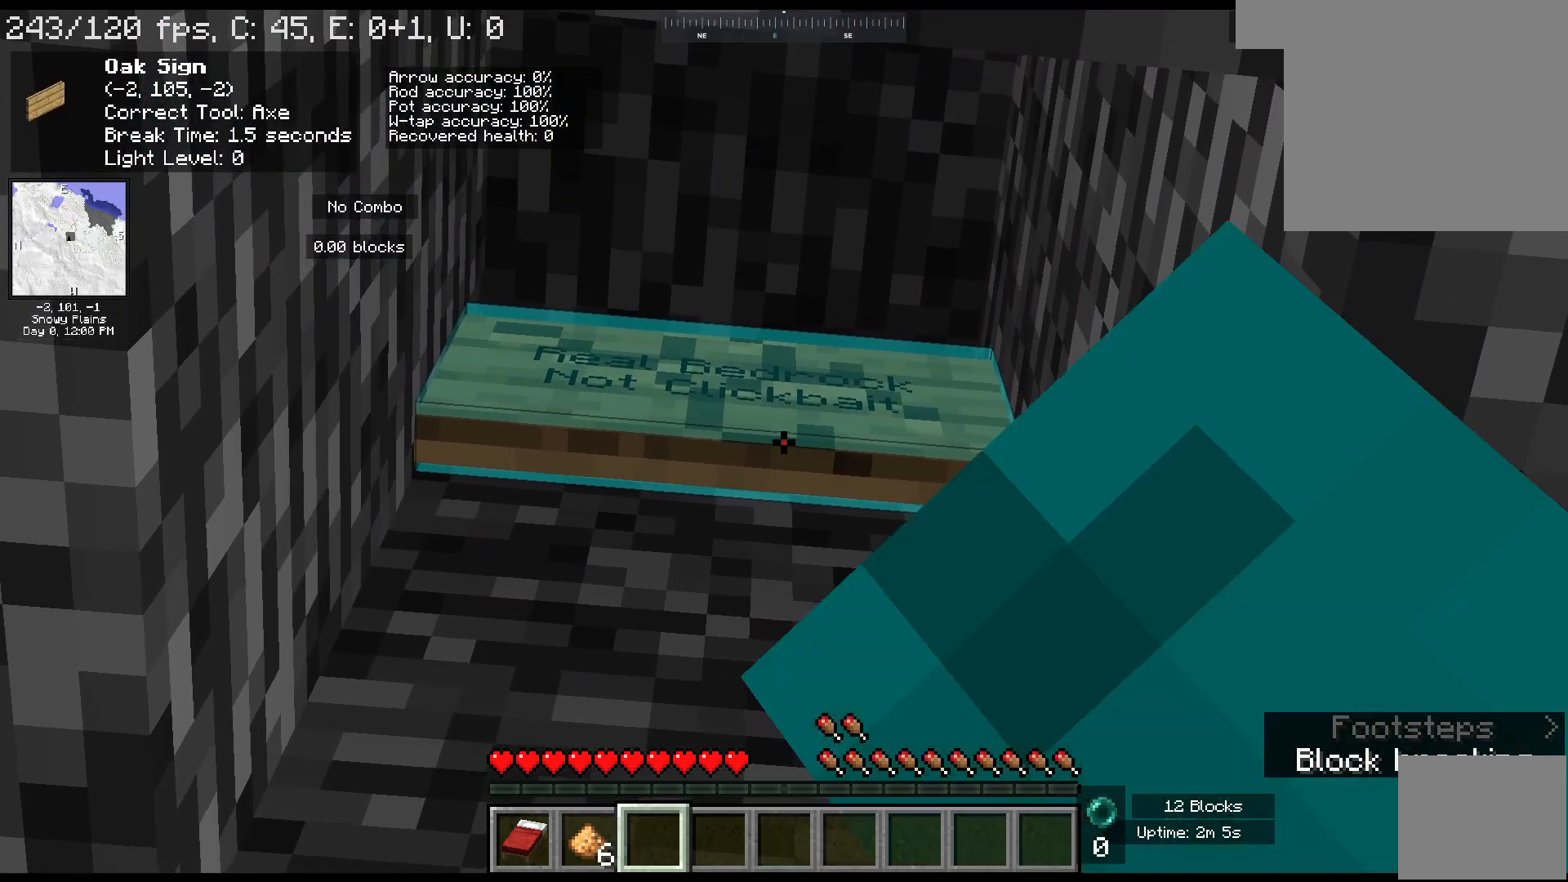
{"keys": [], "mouse": ["left"], "events": []}
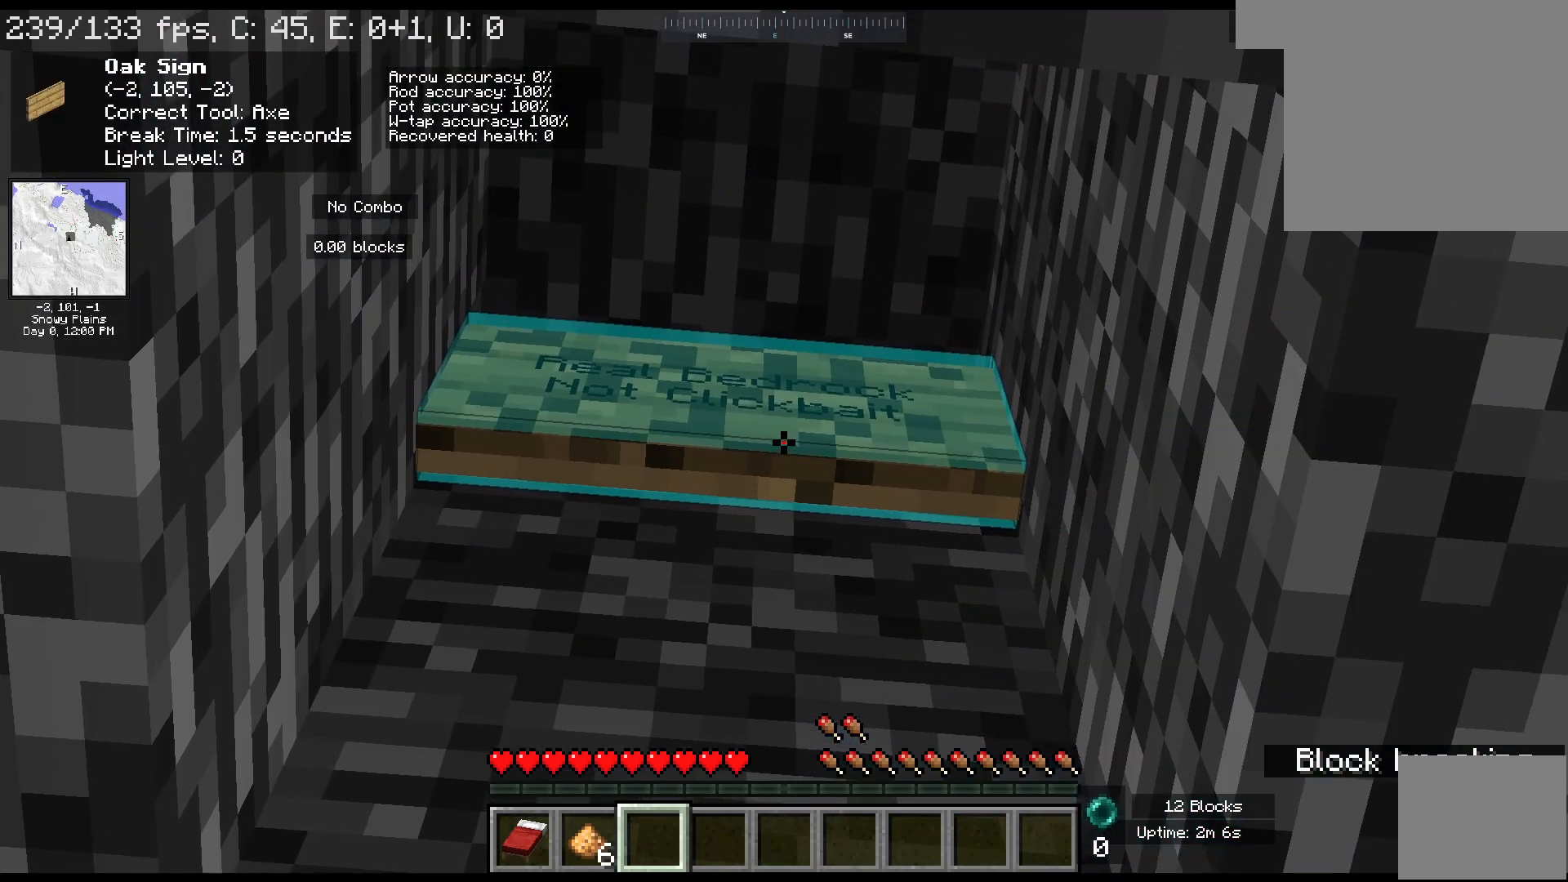
{"keys": [], "mouse": ["left"], "events": []}
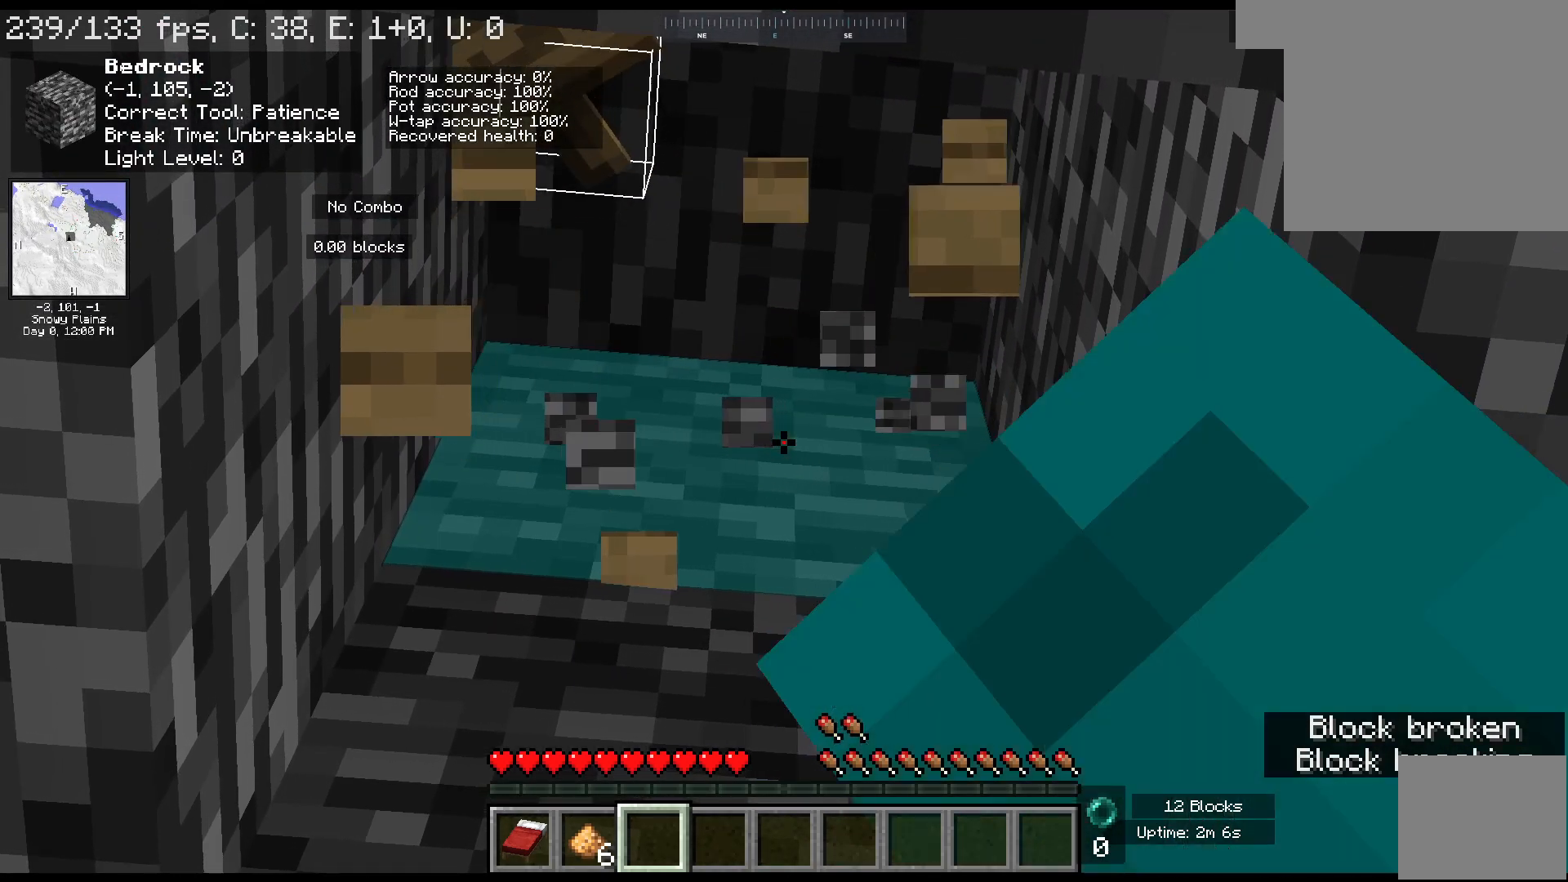
{"keys": [], "mouse": ["left"], "events": [[417, "mouse_left", "up"], [467, "mouse_left", "down"]]}
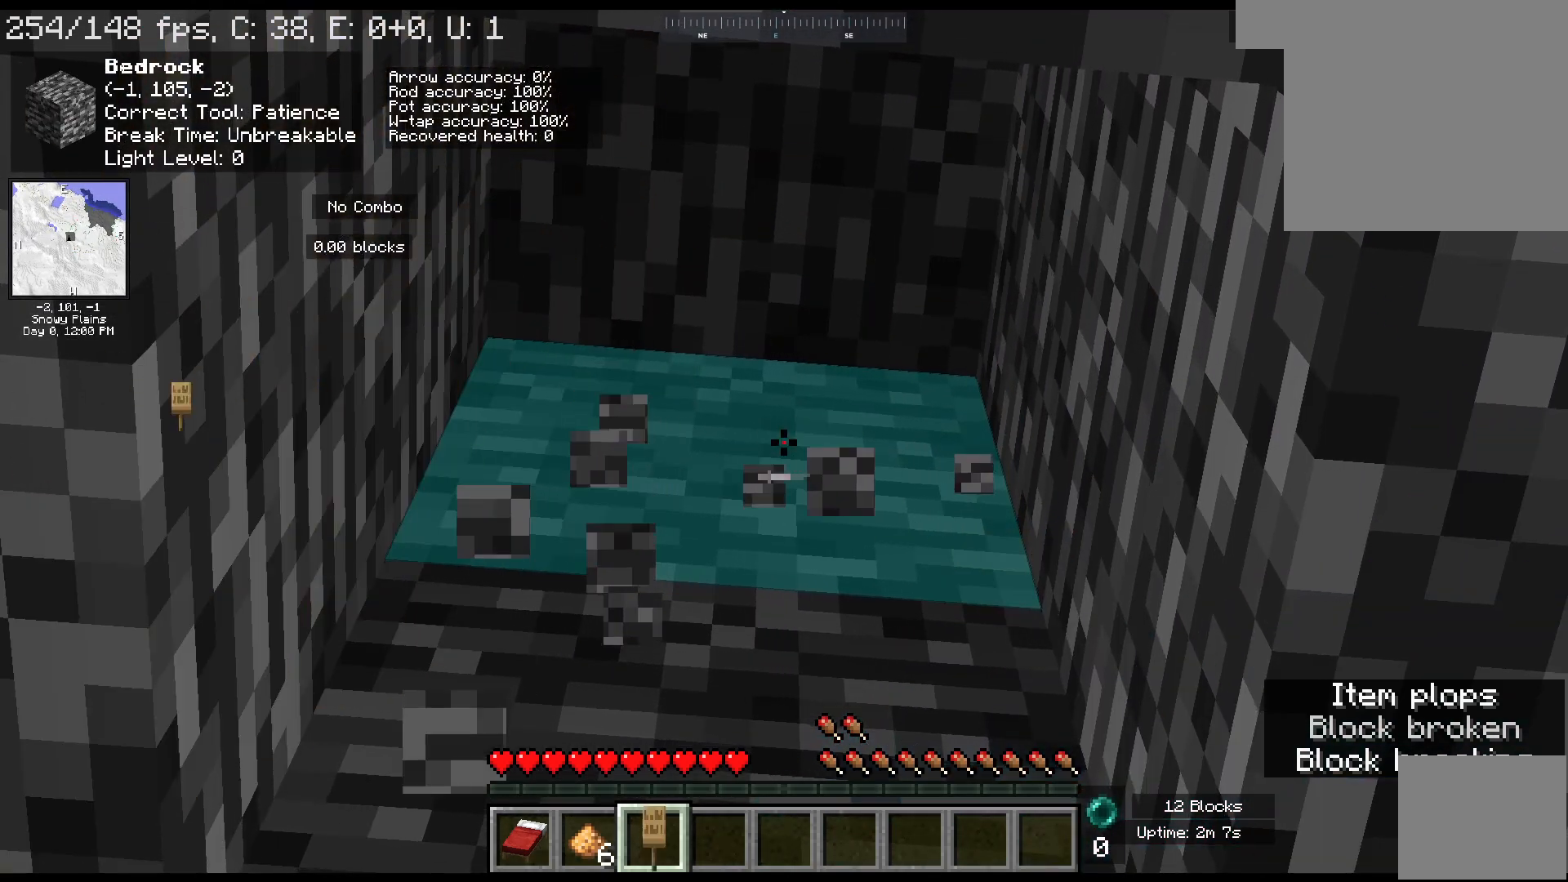
{"keys": [], "mouse": ["left"], "events": []}
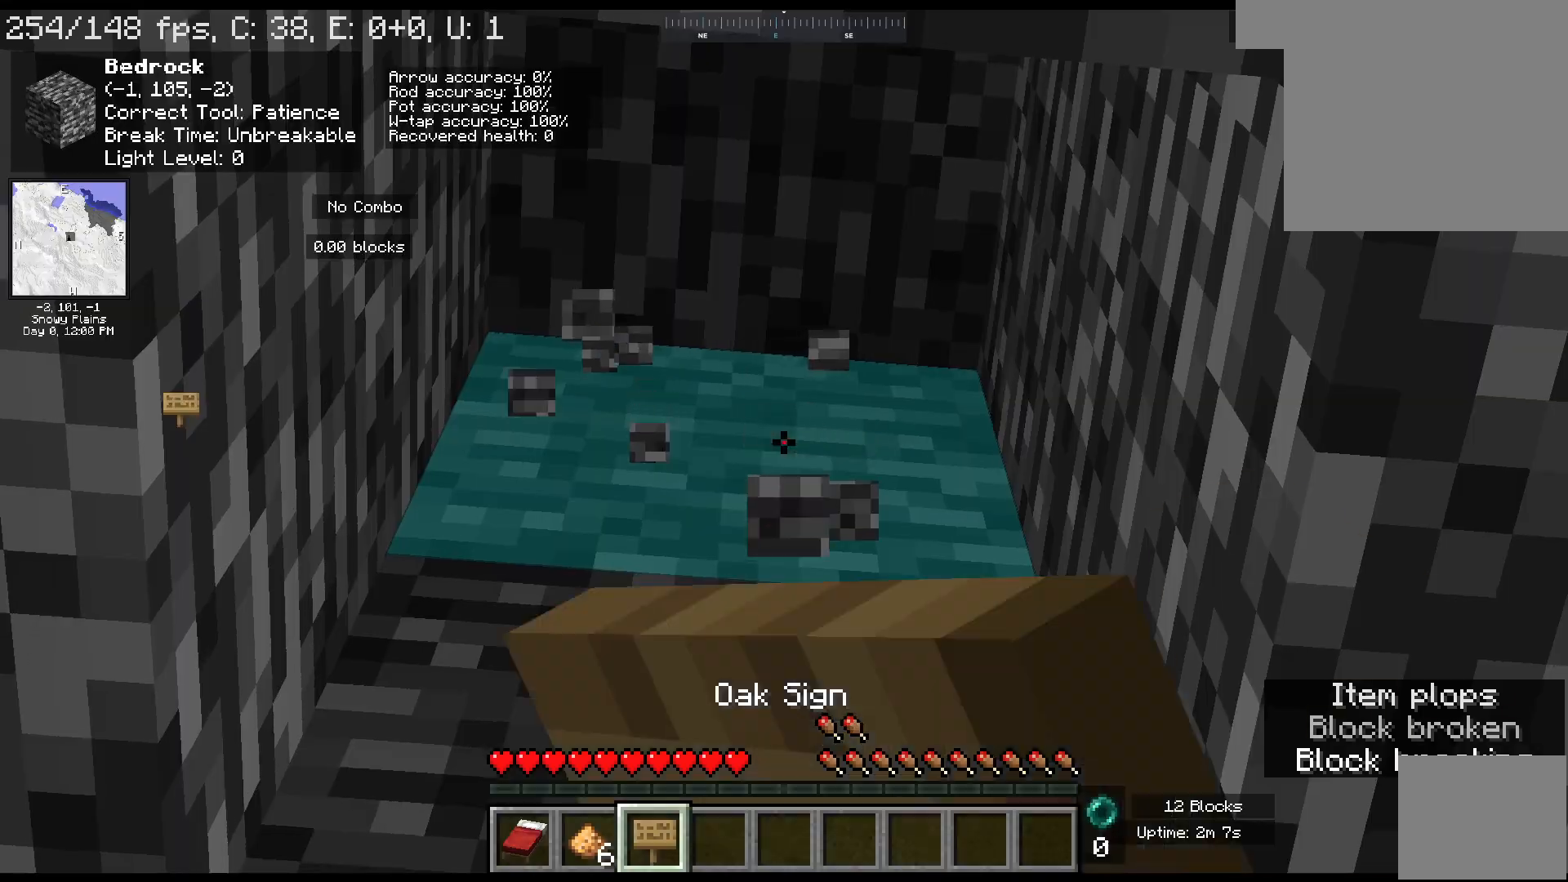
{"keys": [], "mouse": ["left"], "events": []}
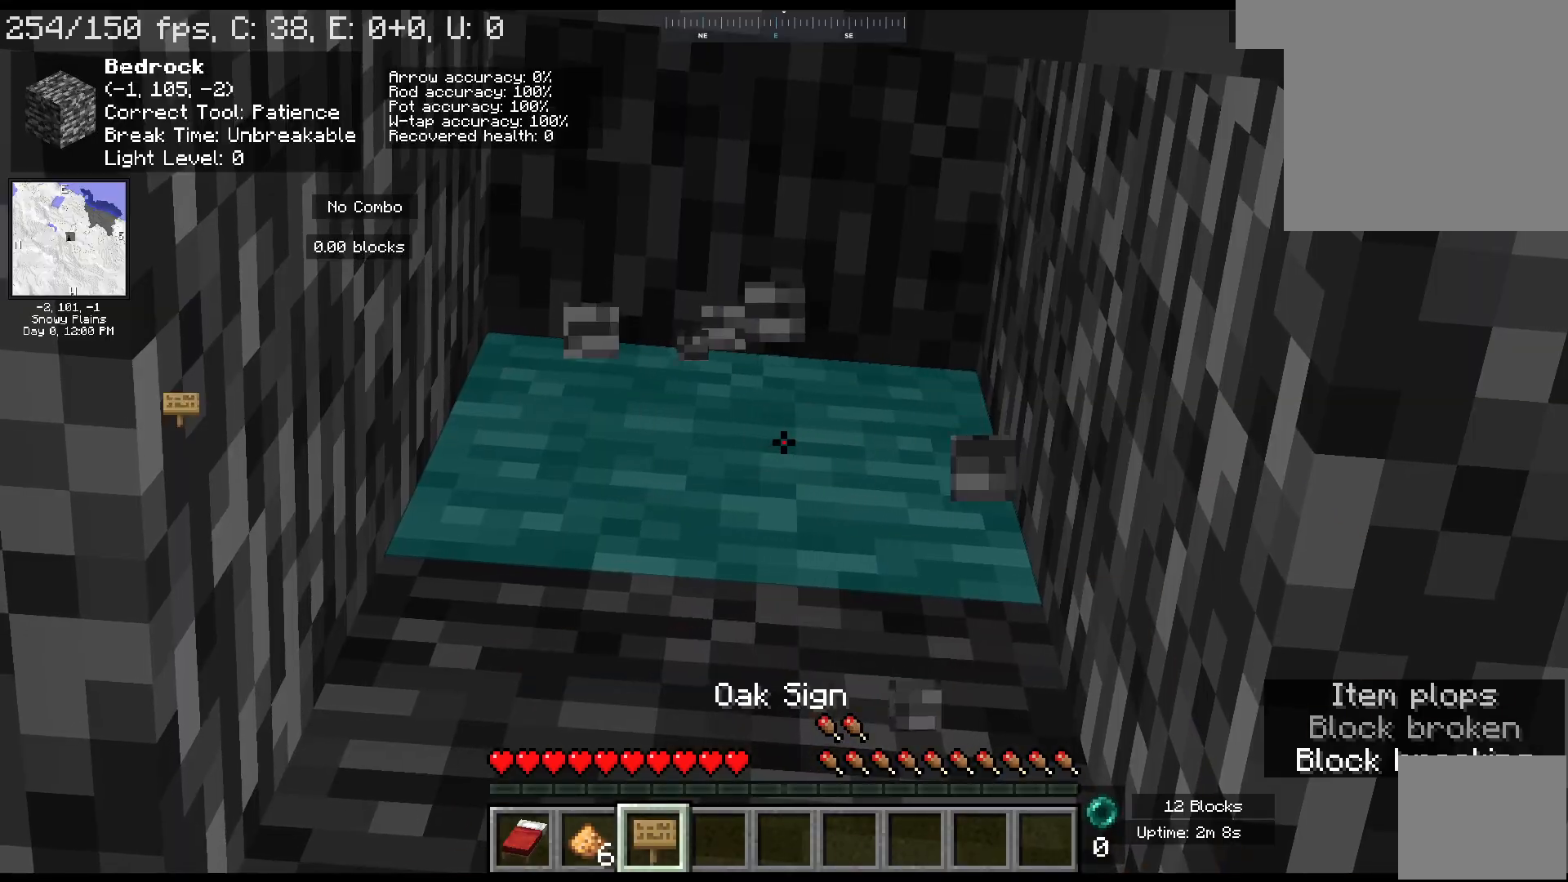
{"keys": [], "mouse": ["left"], "events": []}
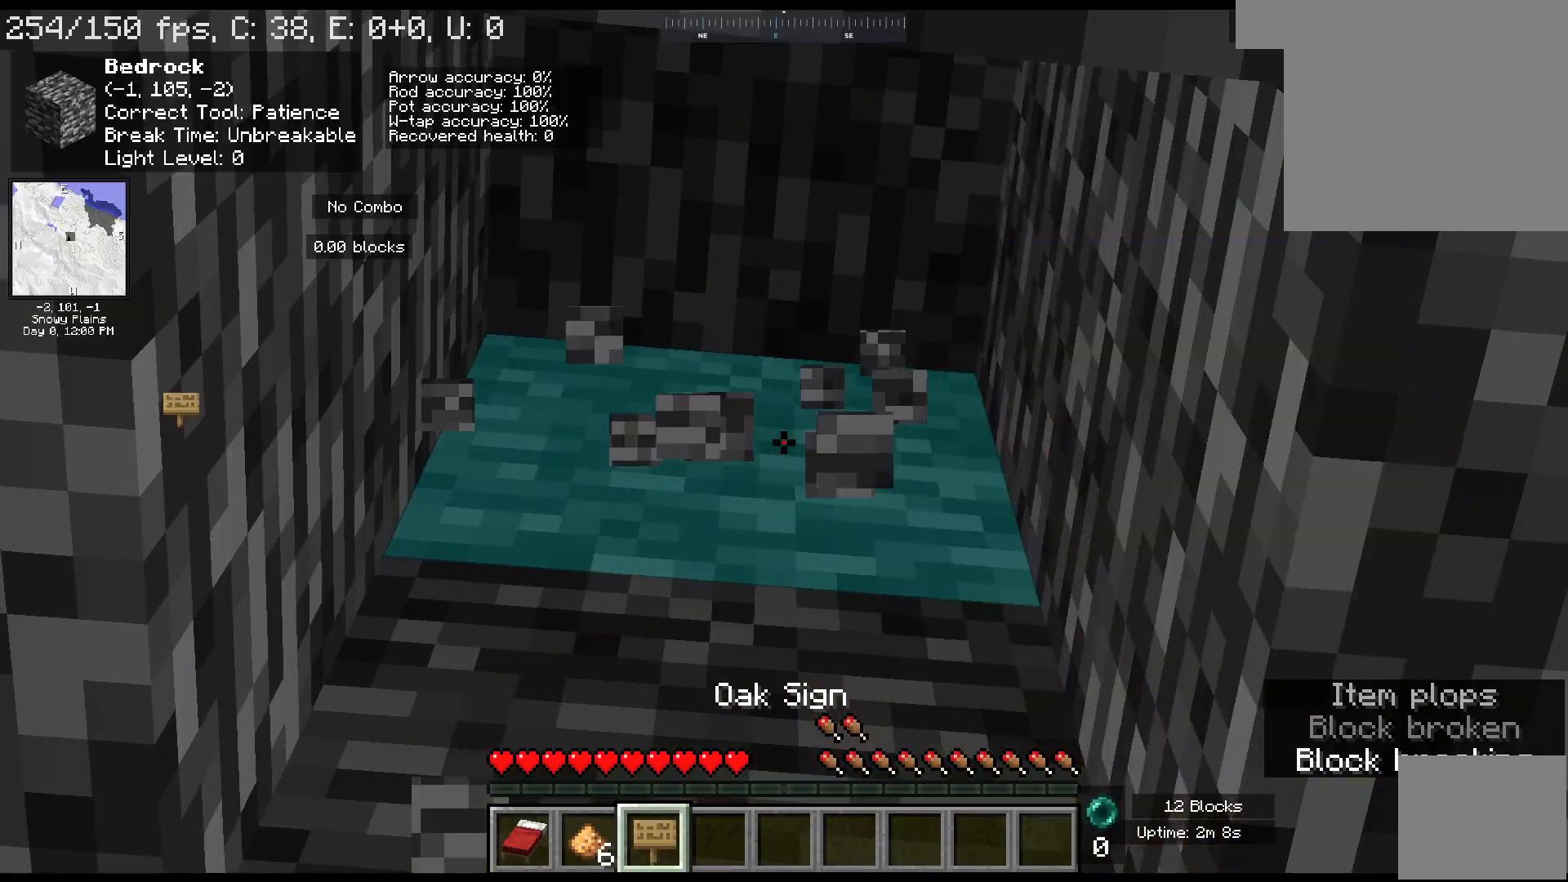
{"keys": ["a"], "mouse": ["left"], "events": [[350, "a", "down"]]}
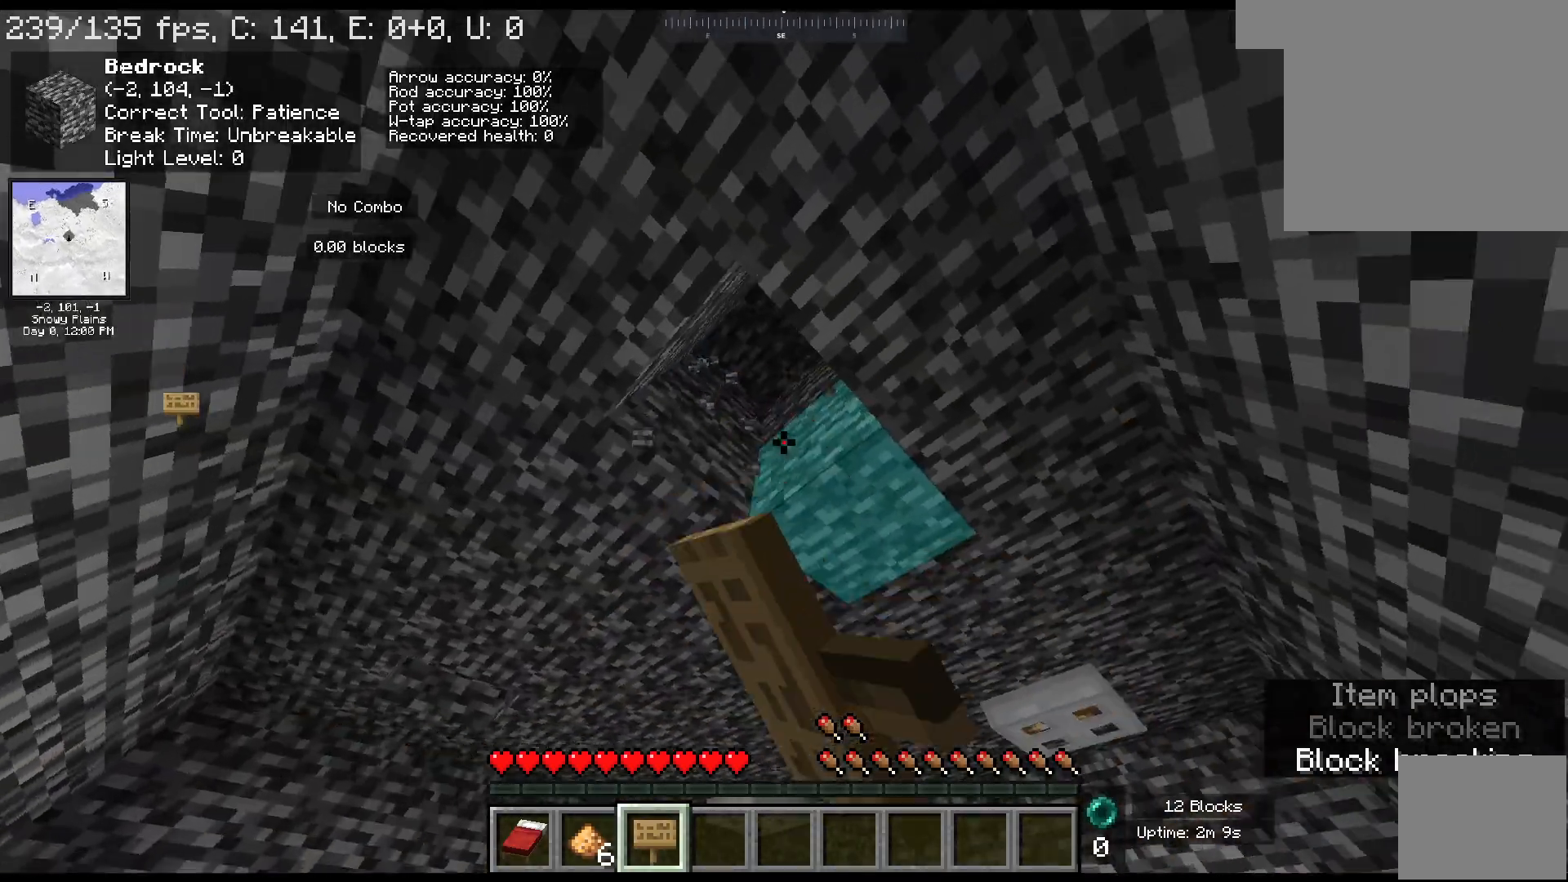
{"keys": [], "mouse": ["left"], "events": [[183, "a", "up"]]}
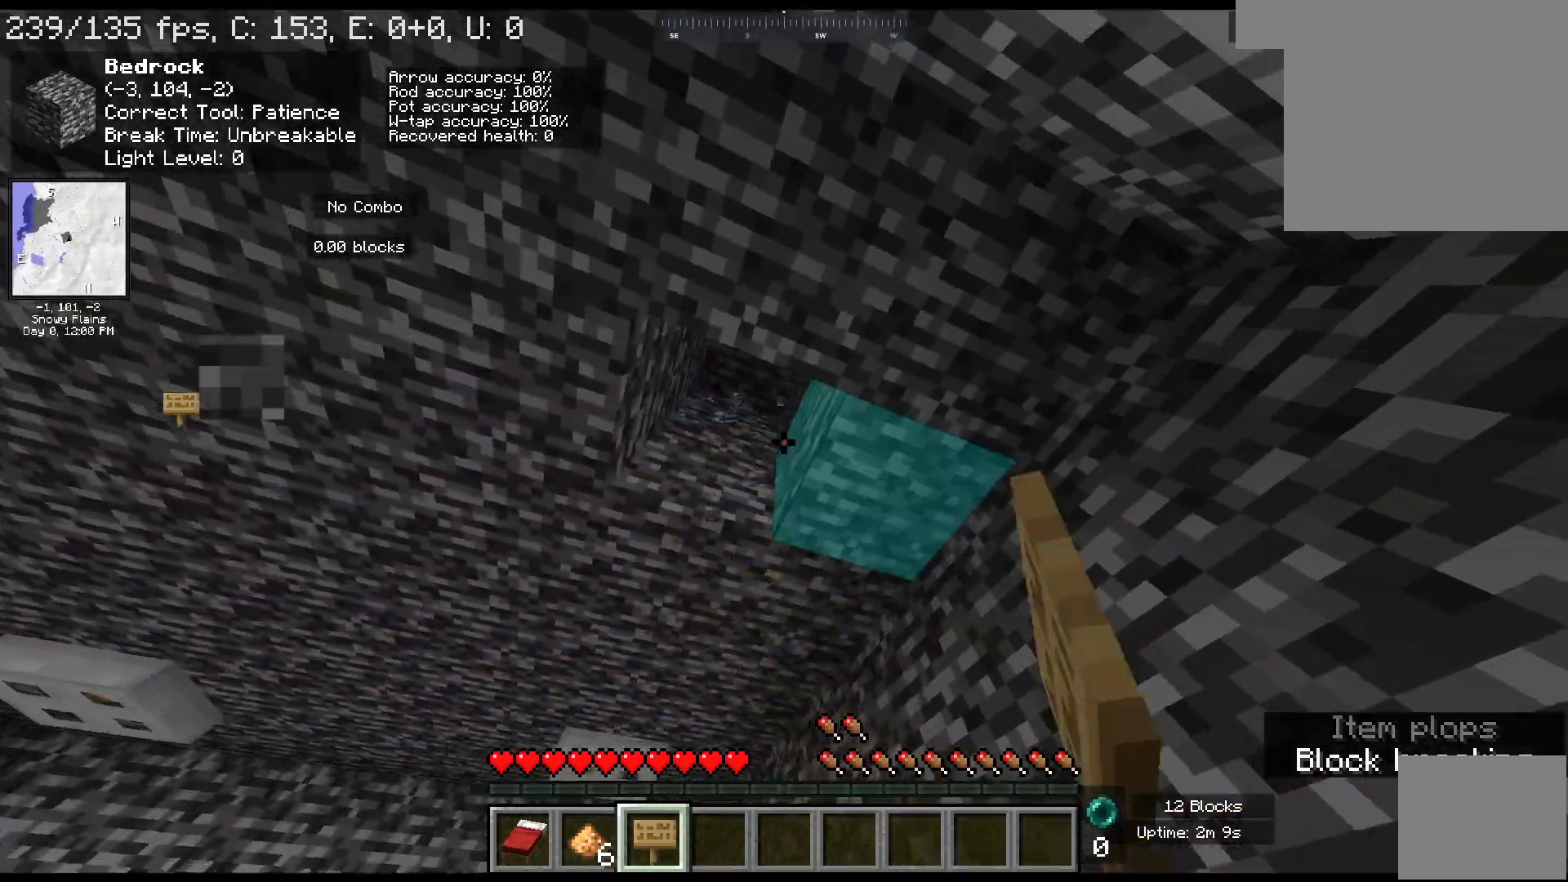
{"keys": ["a"], "mouse": ["left"], "events": [[383, "a", "down"]]}
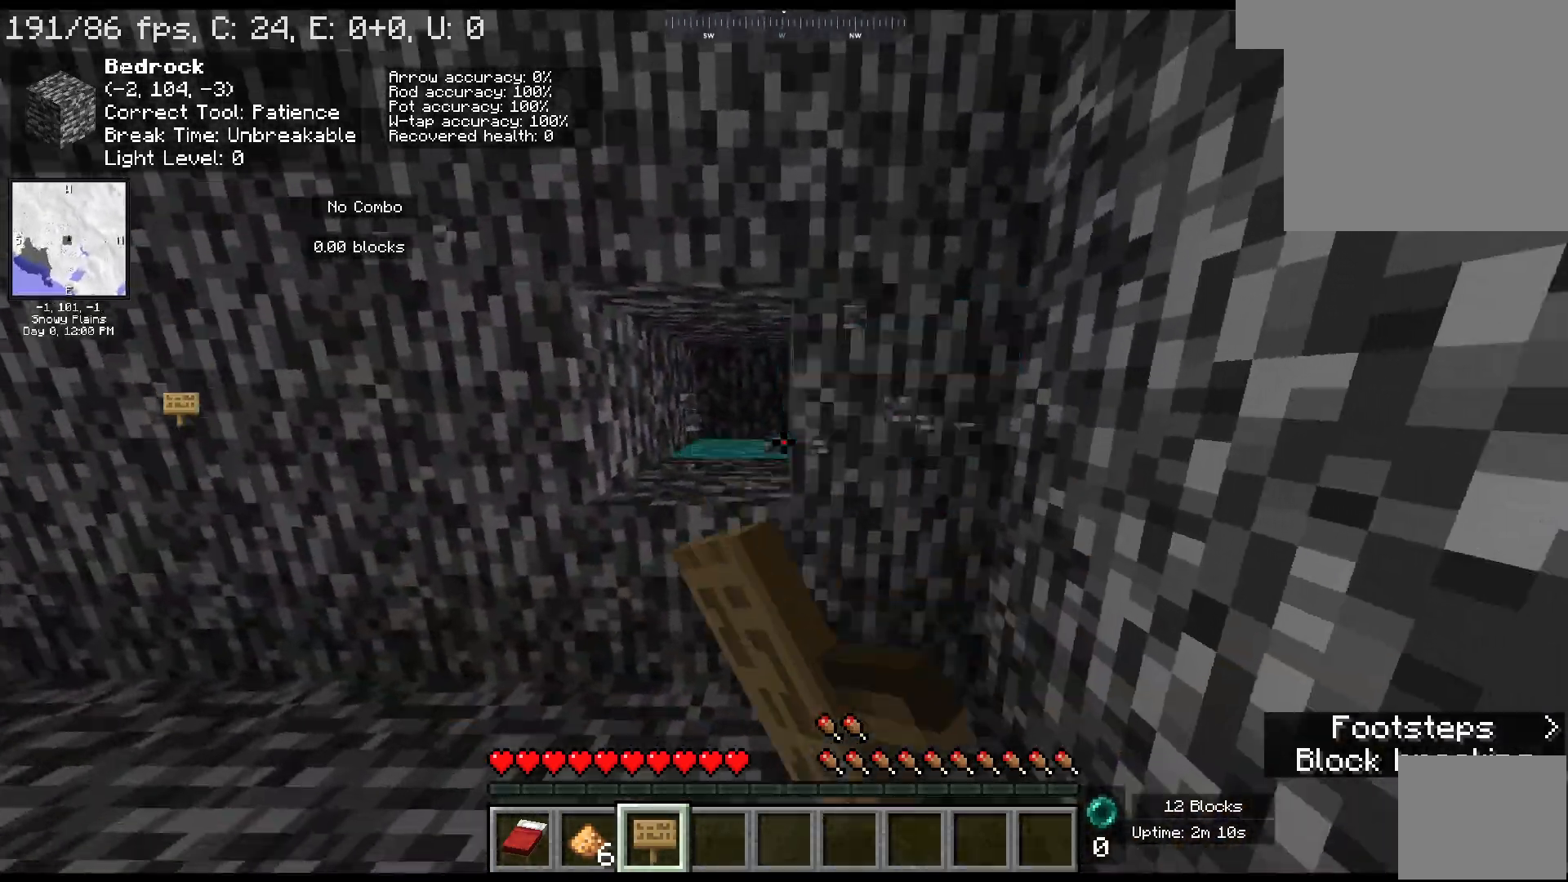
{"keys": [], "mouse": ["left"], "events": [[200, "a", "up"]]}
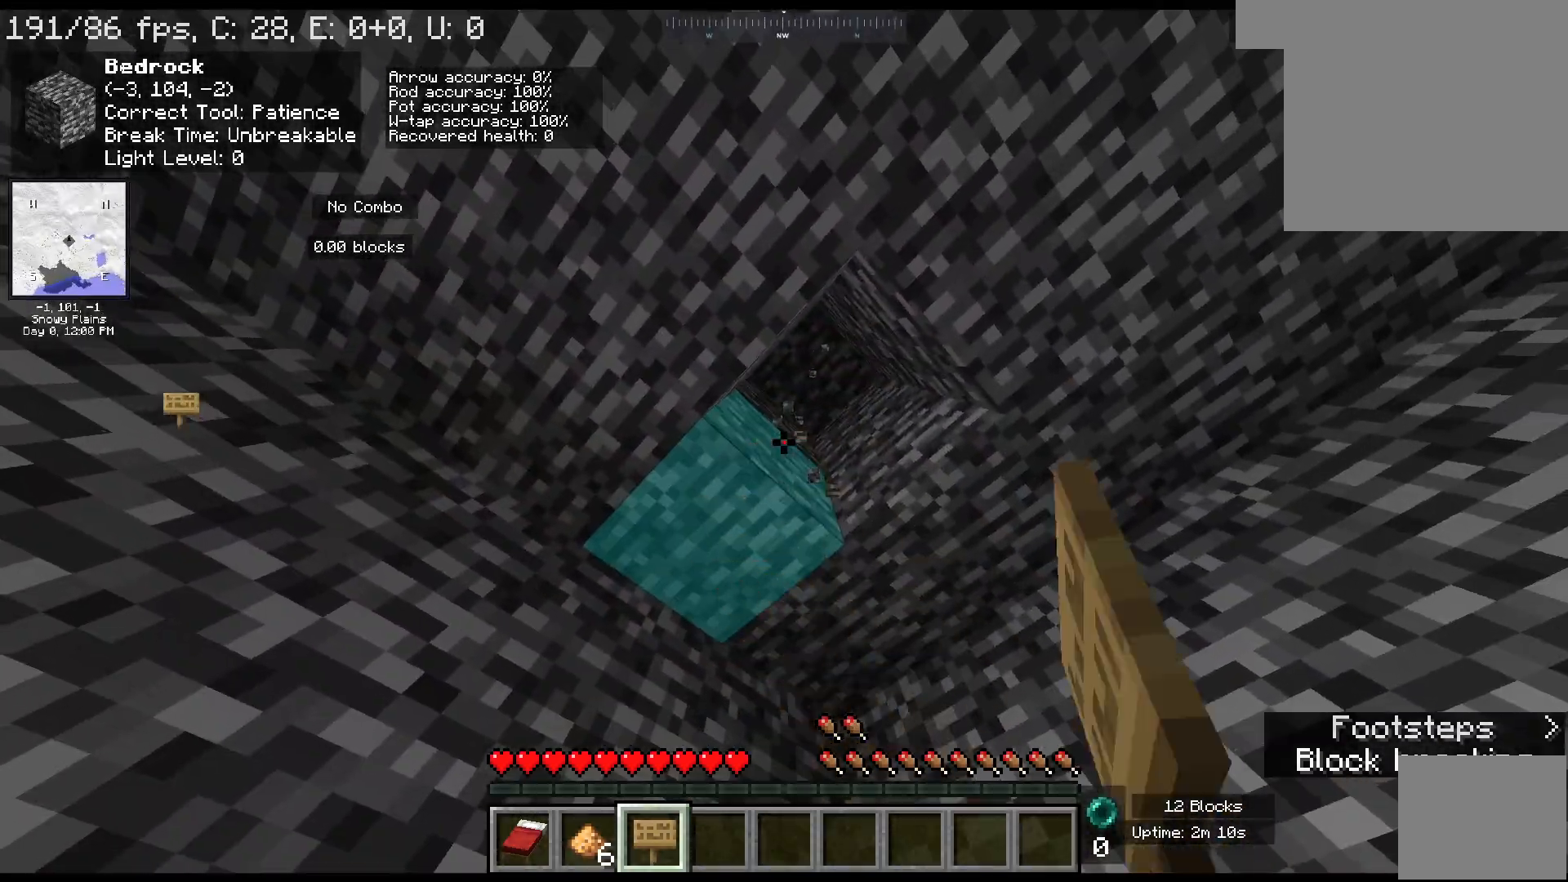
{"keys": ["w"], "mouse": [], "events": [[300, "mouse_left", "up"], [350, "w", "down"]]}
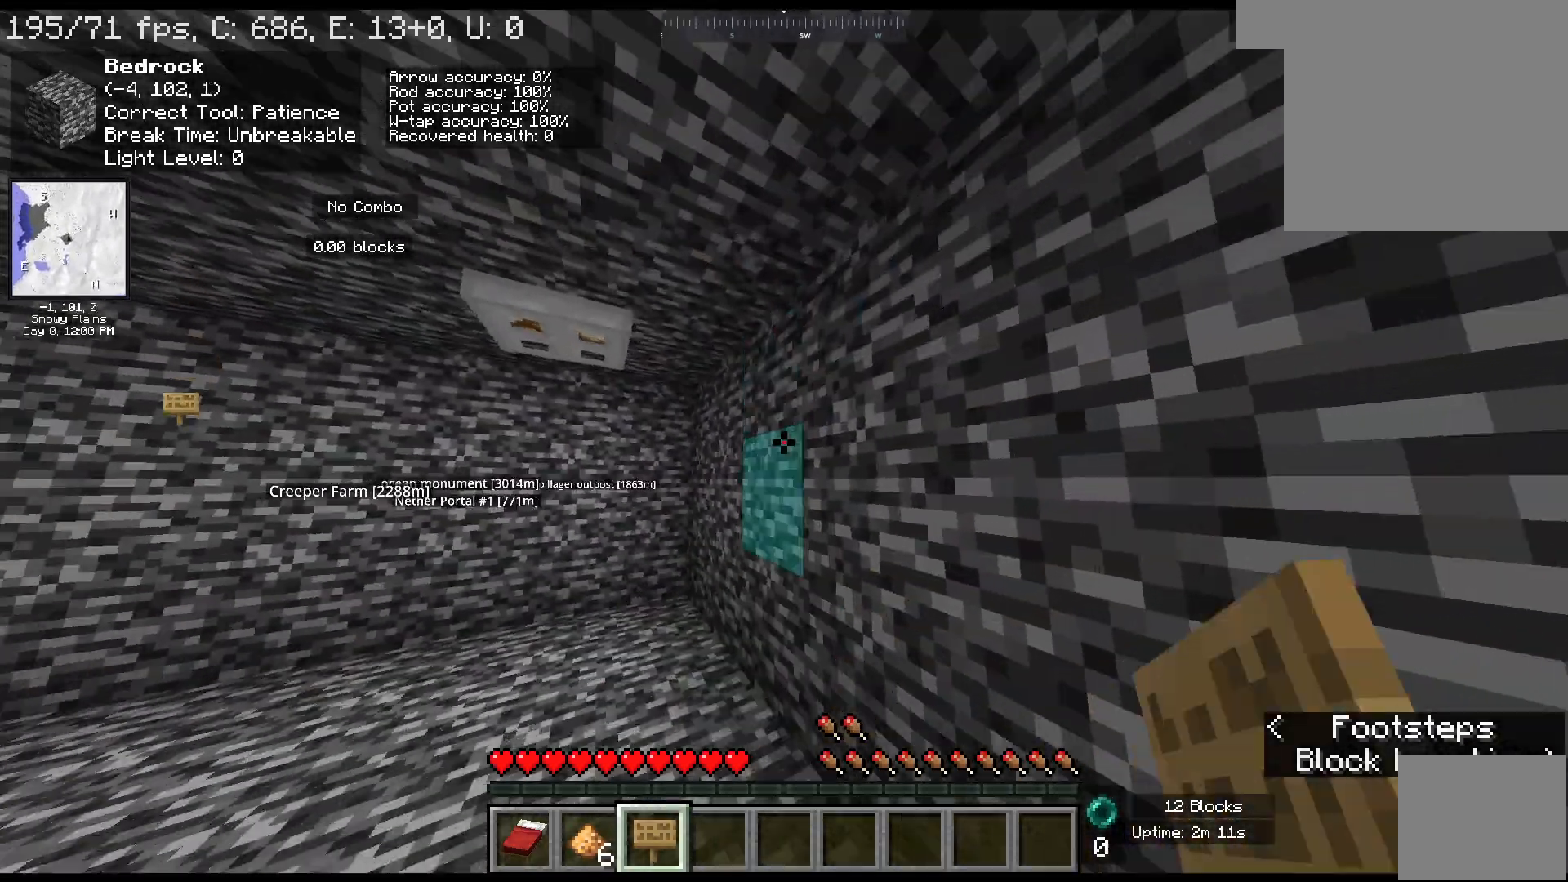
{"keys": ["a", "w"], "mouse": [], "events": [[450, "a", "down"]]}
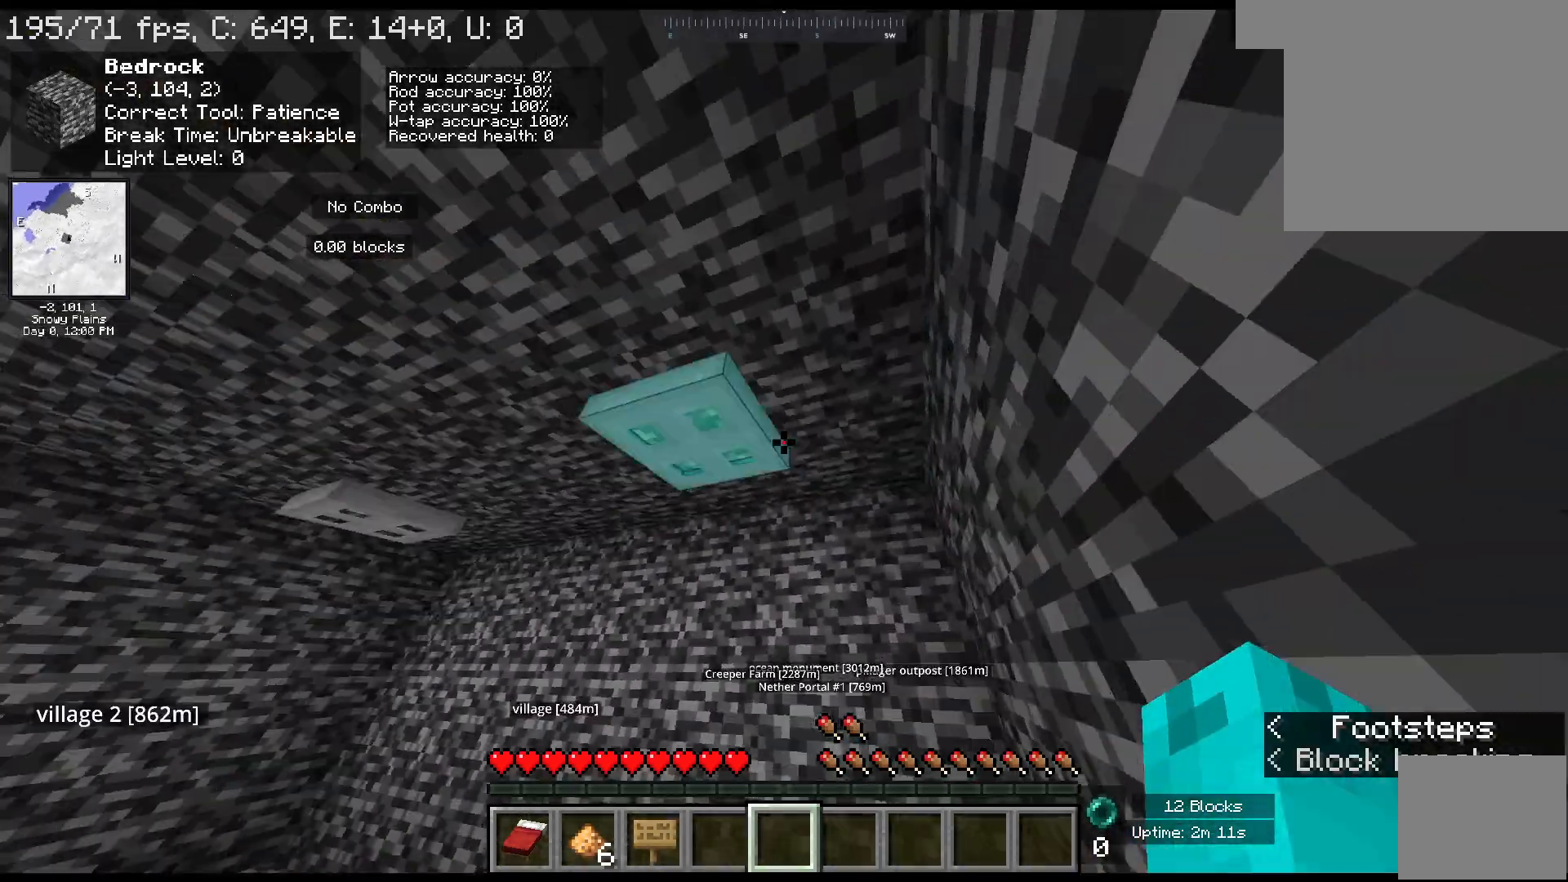
{"keys": [], "mouse": ["left"], "events": [[183, "a", "up"], [183, "mouse_left", "down"], [267, "w", "up"]]}
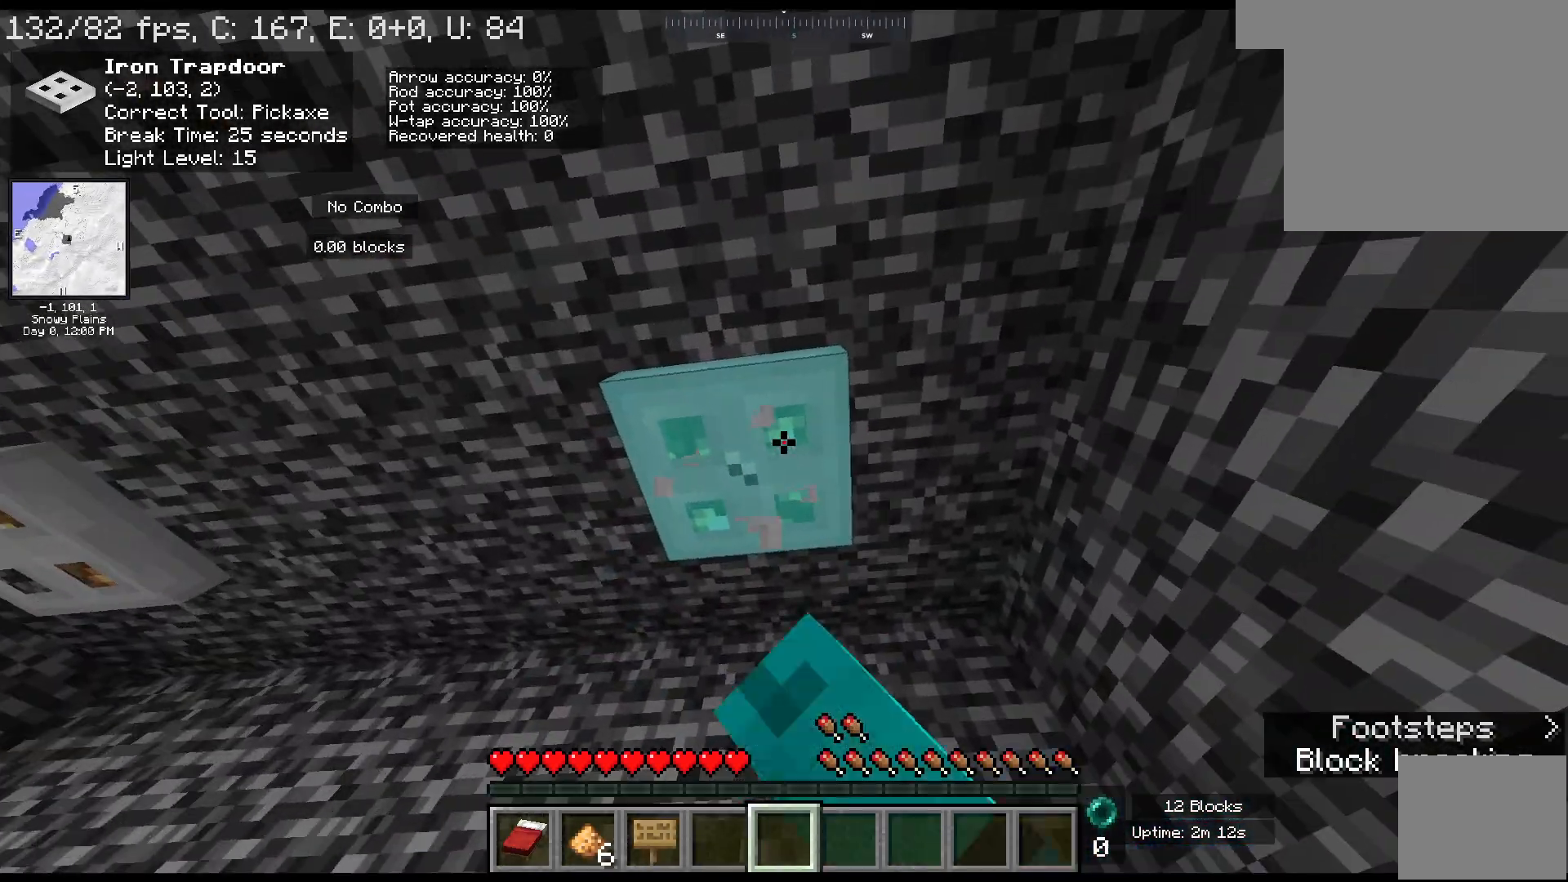
{"keys": [], "mouse": ["left"], "events": []}
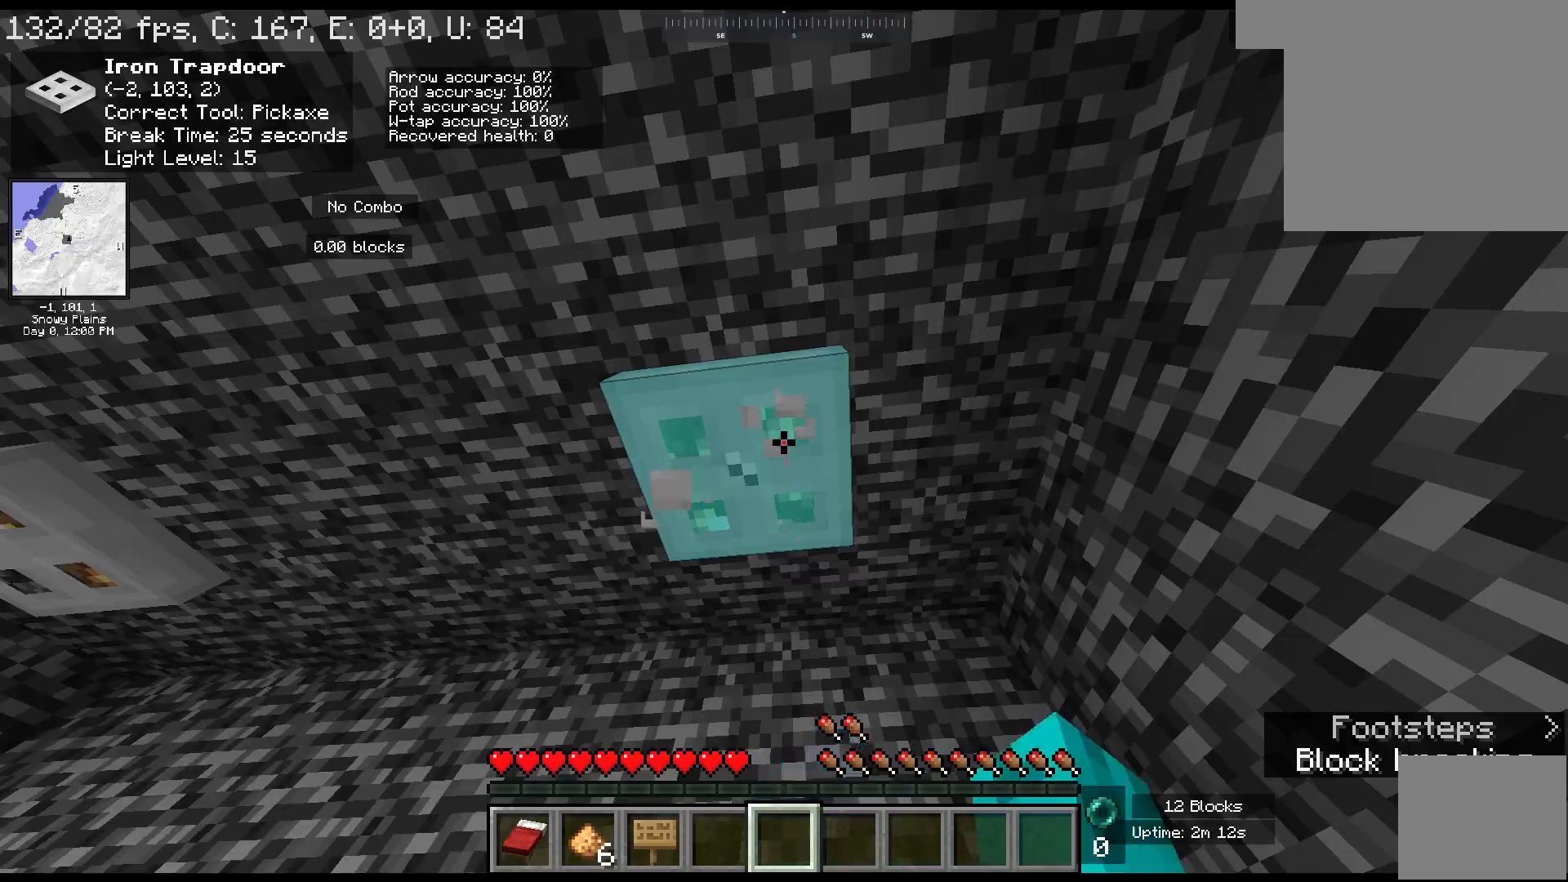
{"keys": [], "mouse": ["left"], "events": []}
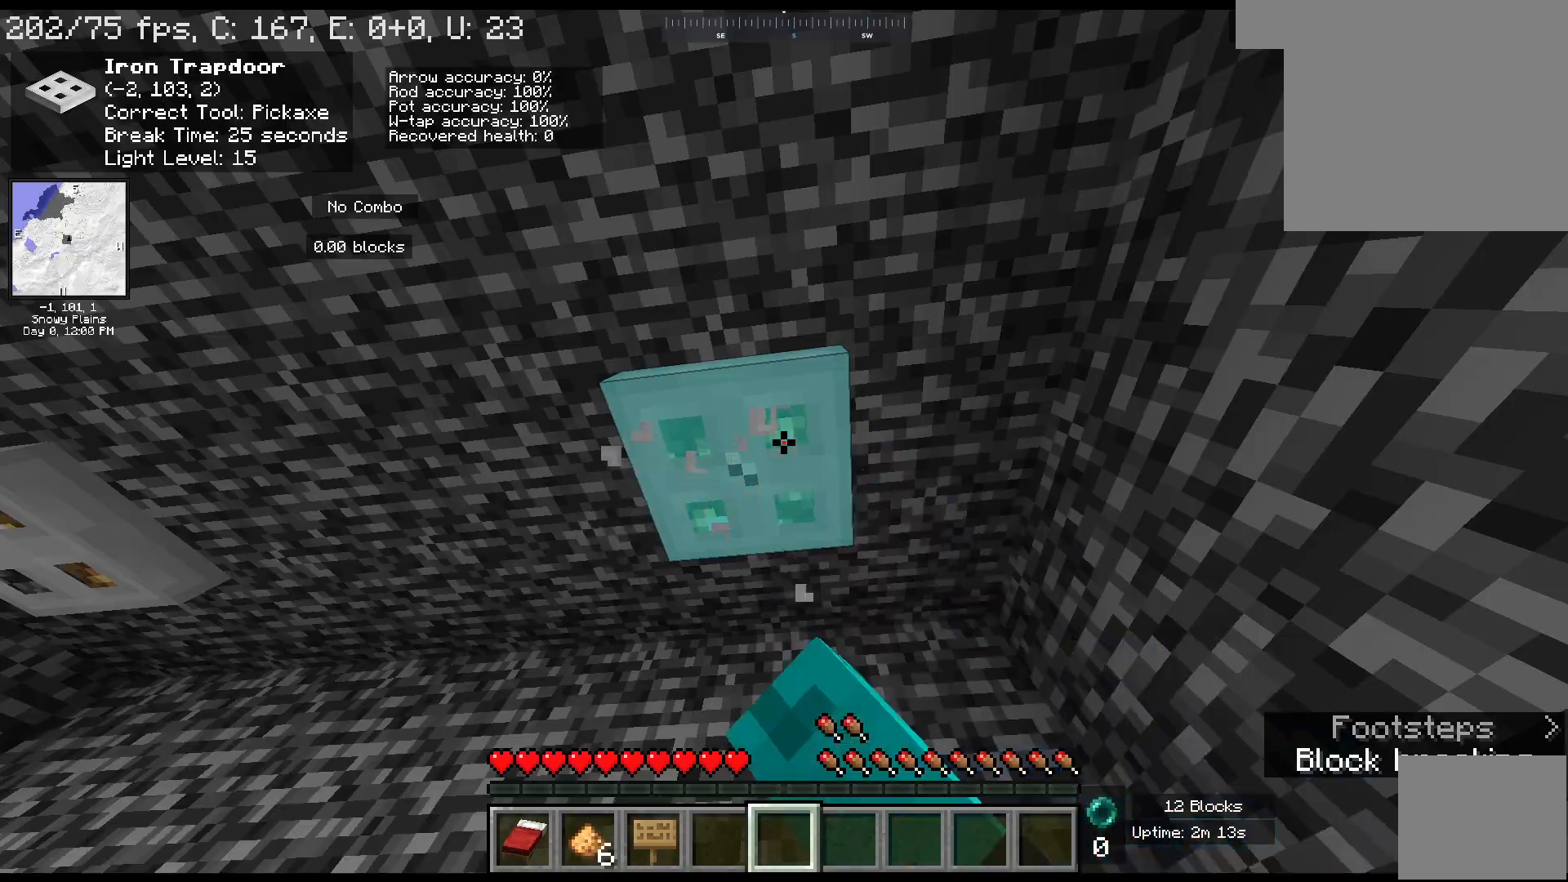
{"keys": [], "mouse": ["left"], "events": []}
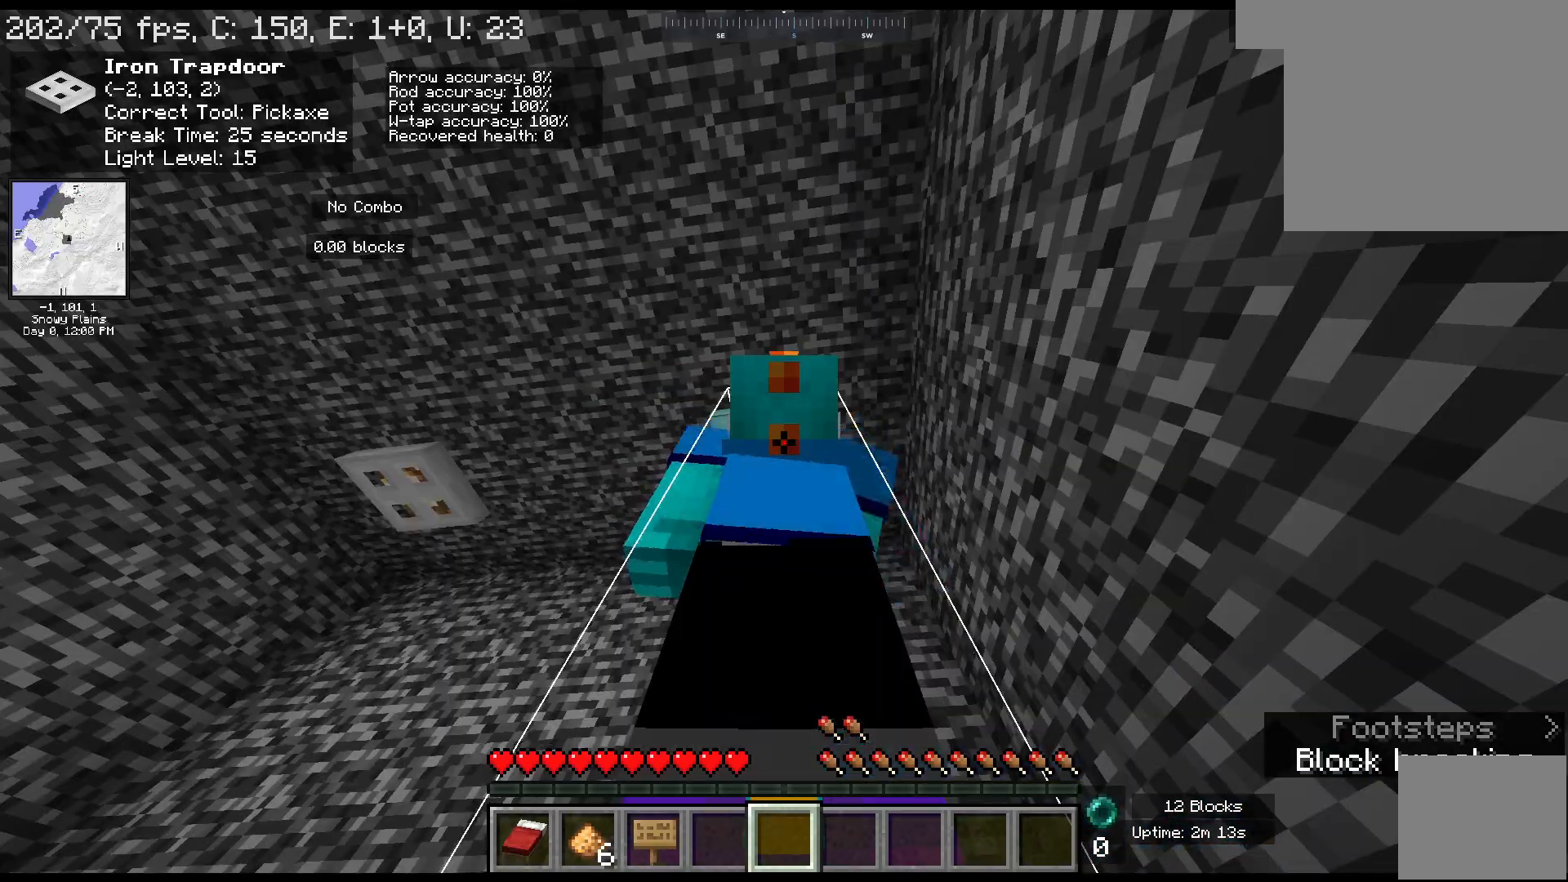
{"keys": [], "mouse": ["left"], "events": []}
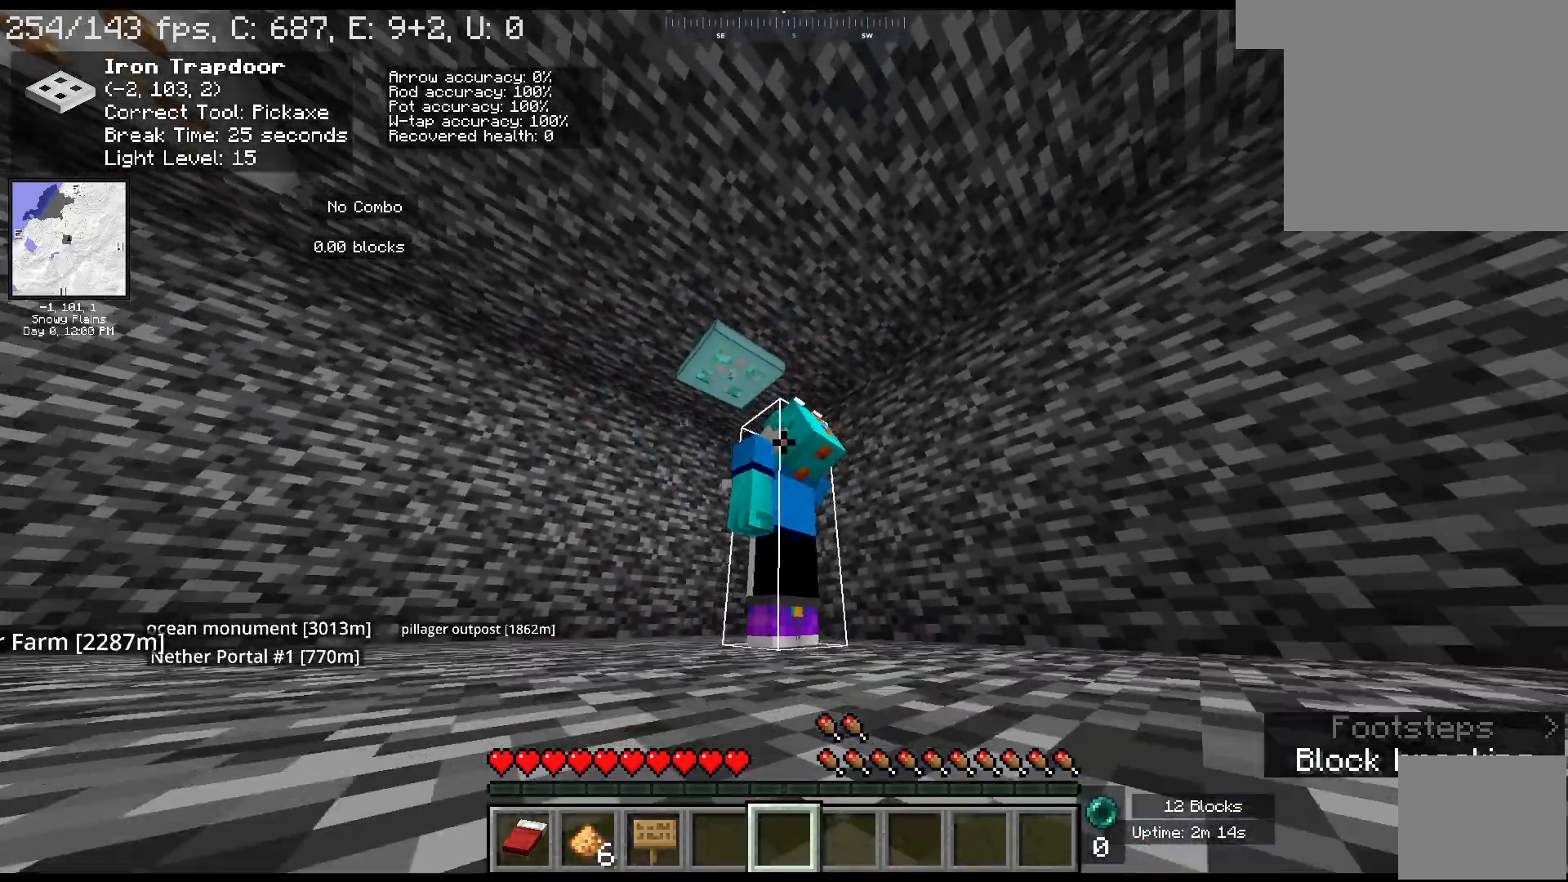
{"keys": [], "mouse": ["left"], "events": []}
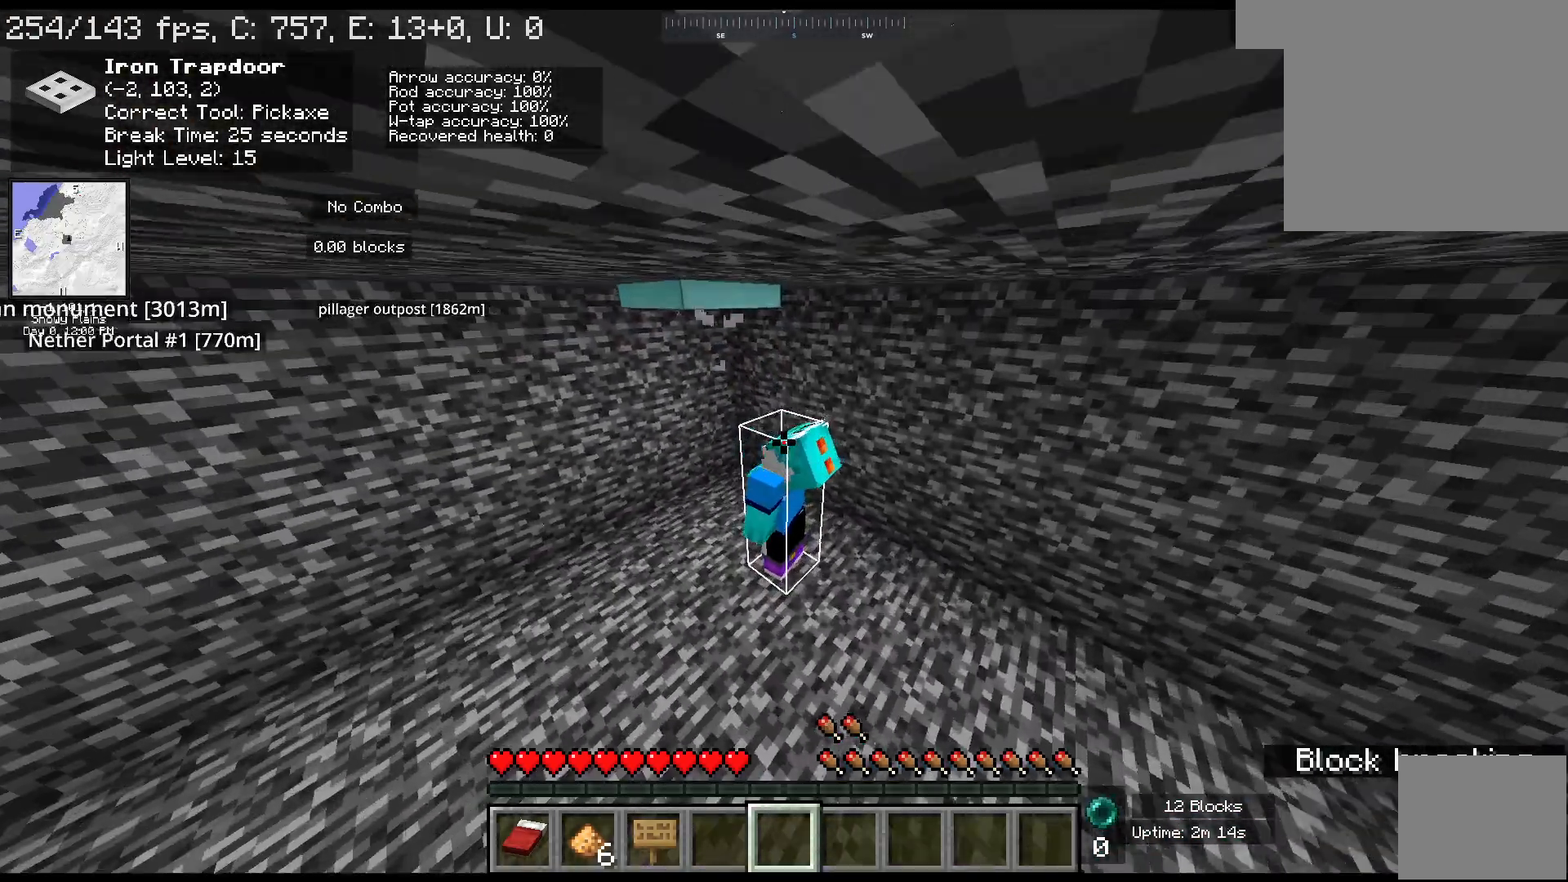
{"keys": [], "mouse": ["left"], "events": []}
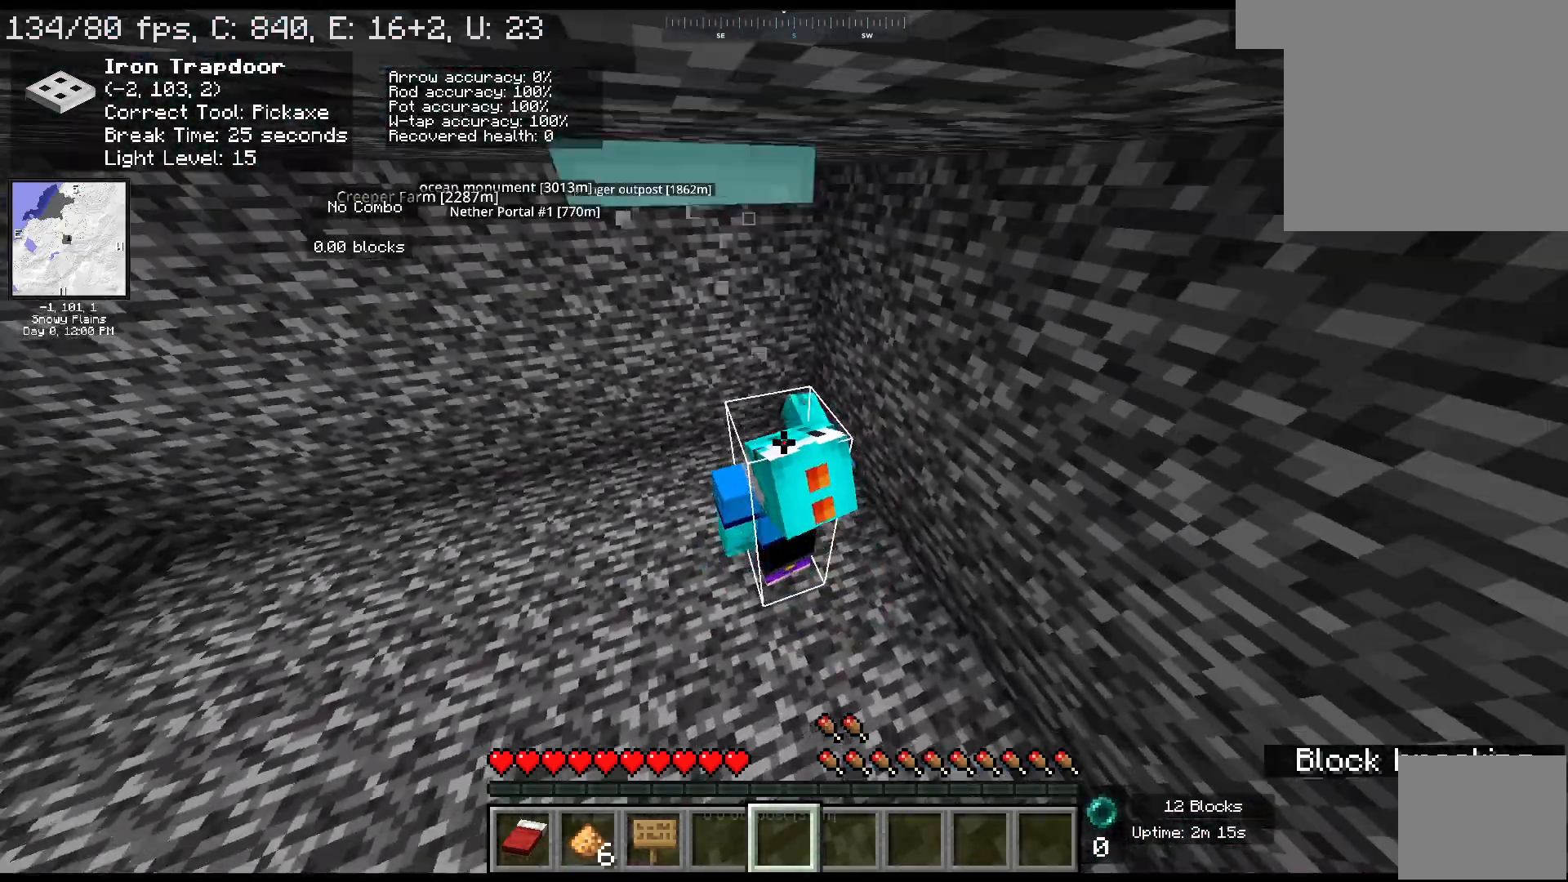
{"keys": [], "mouse": ["left"], "events": []}
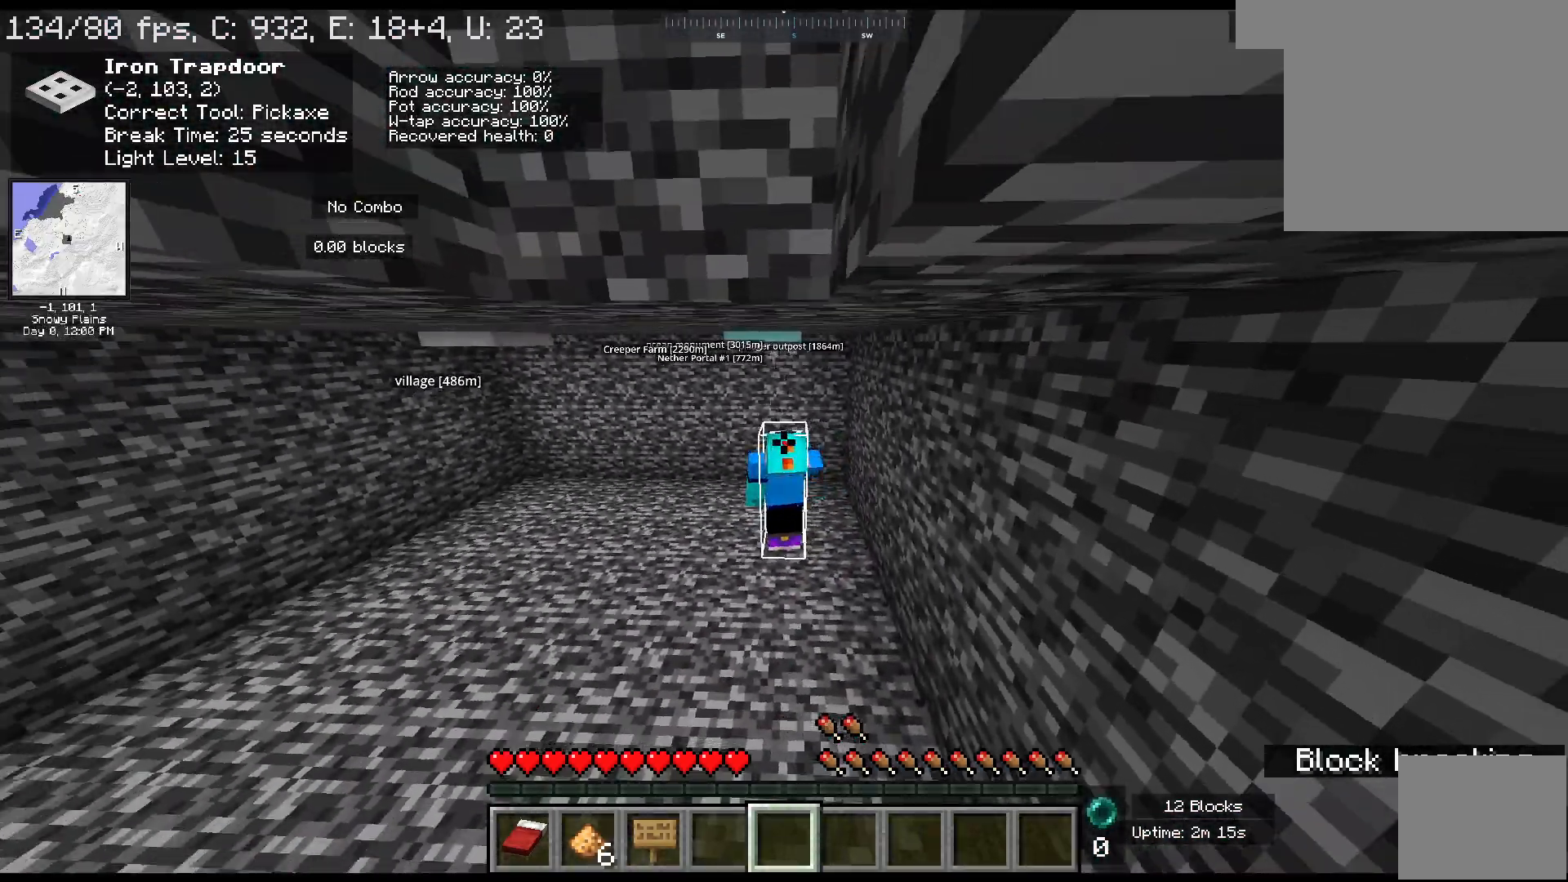
{"keys": [], "mouse": ["left"], "events": []}
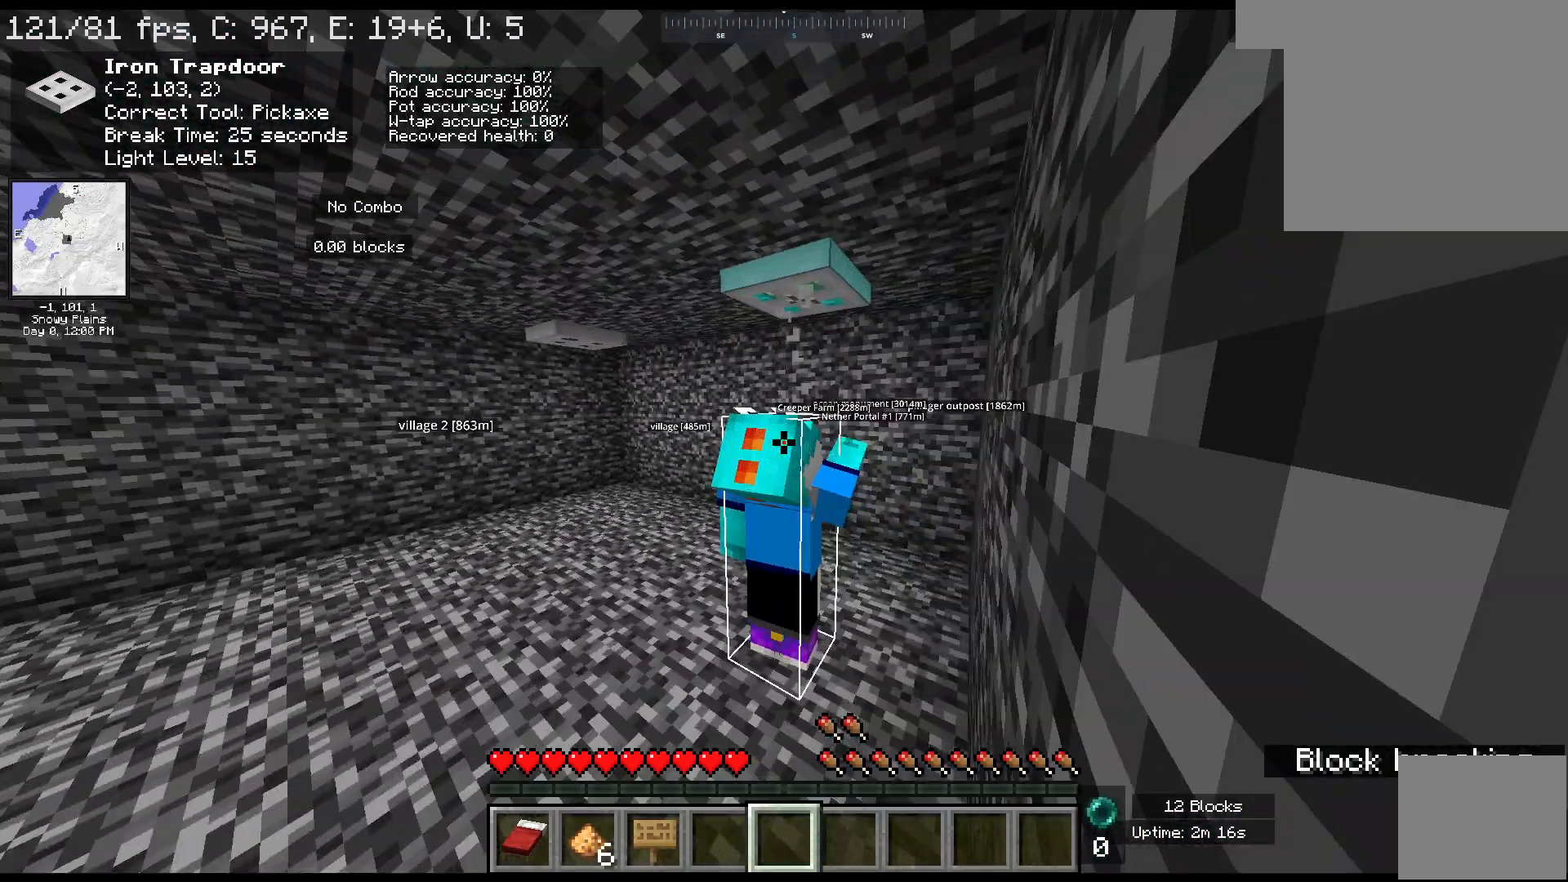
{"keys": [], "mouse": ["left"], "events": []}
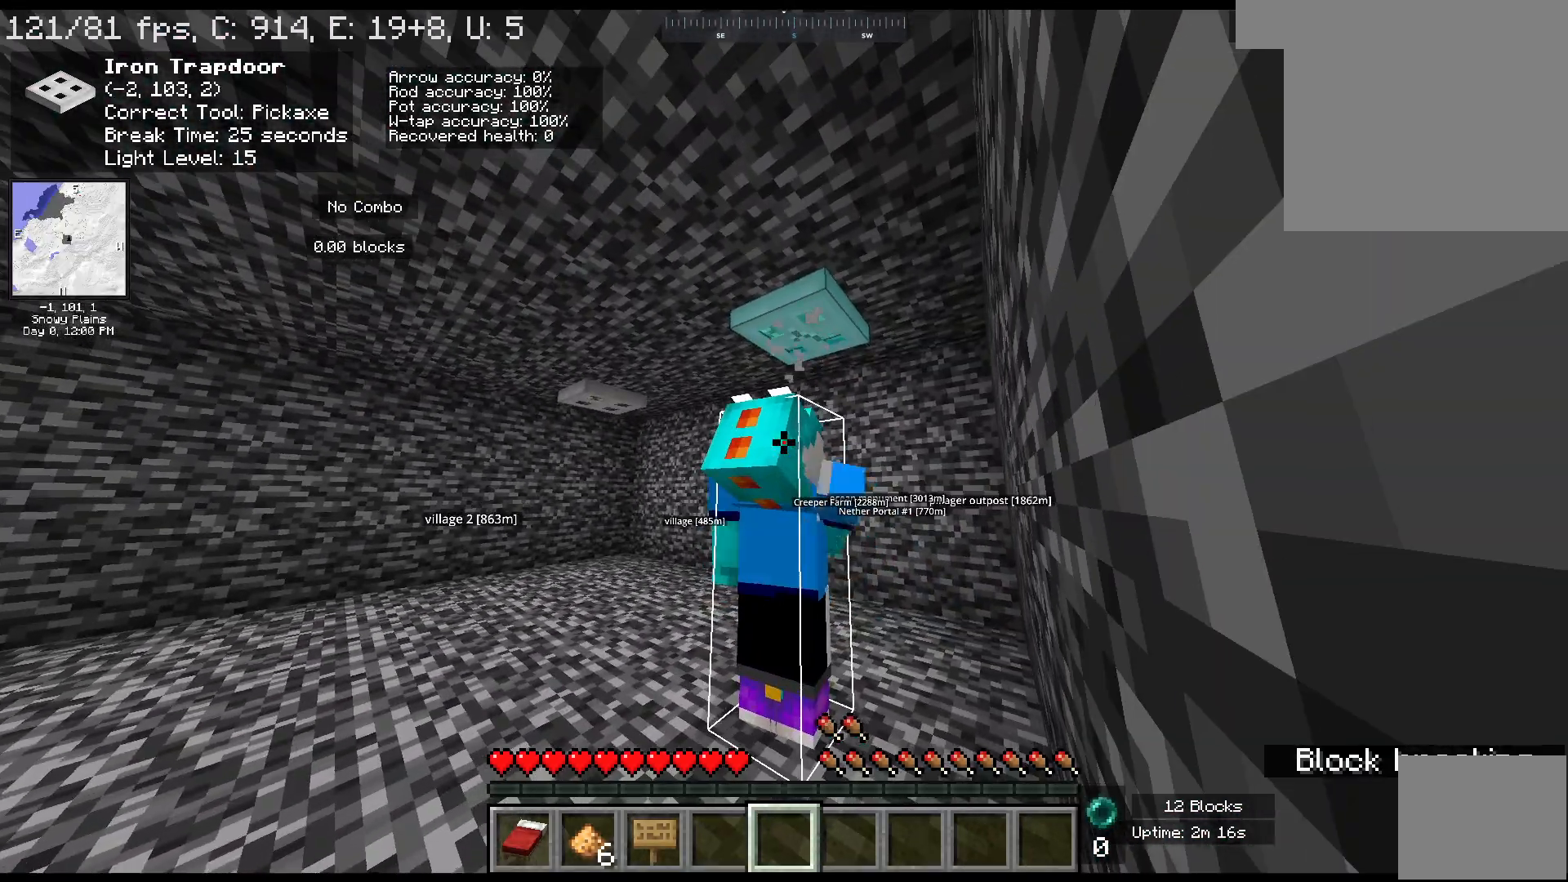
{"keys": [], "mouse": ["left"], "events": []}
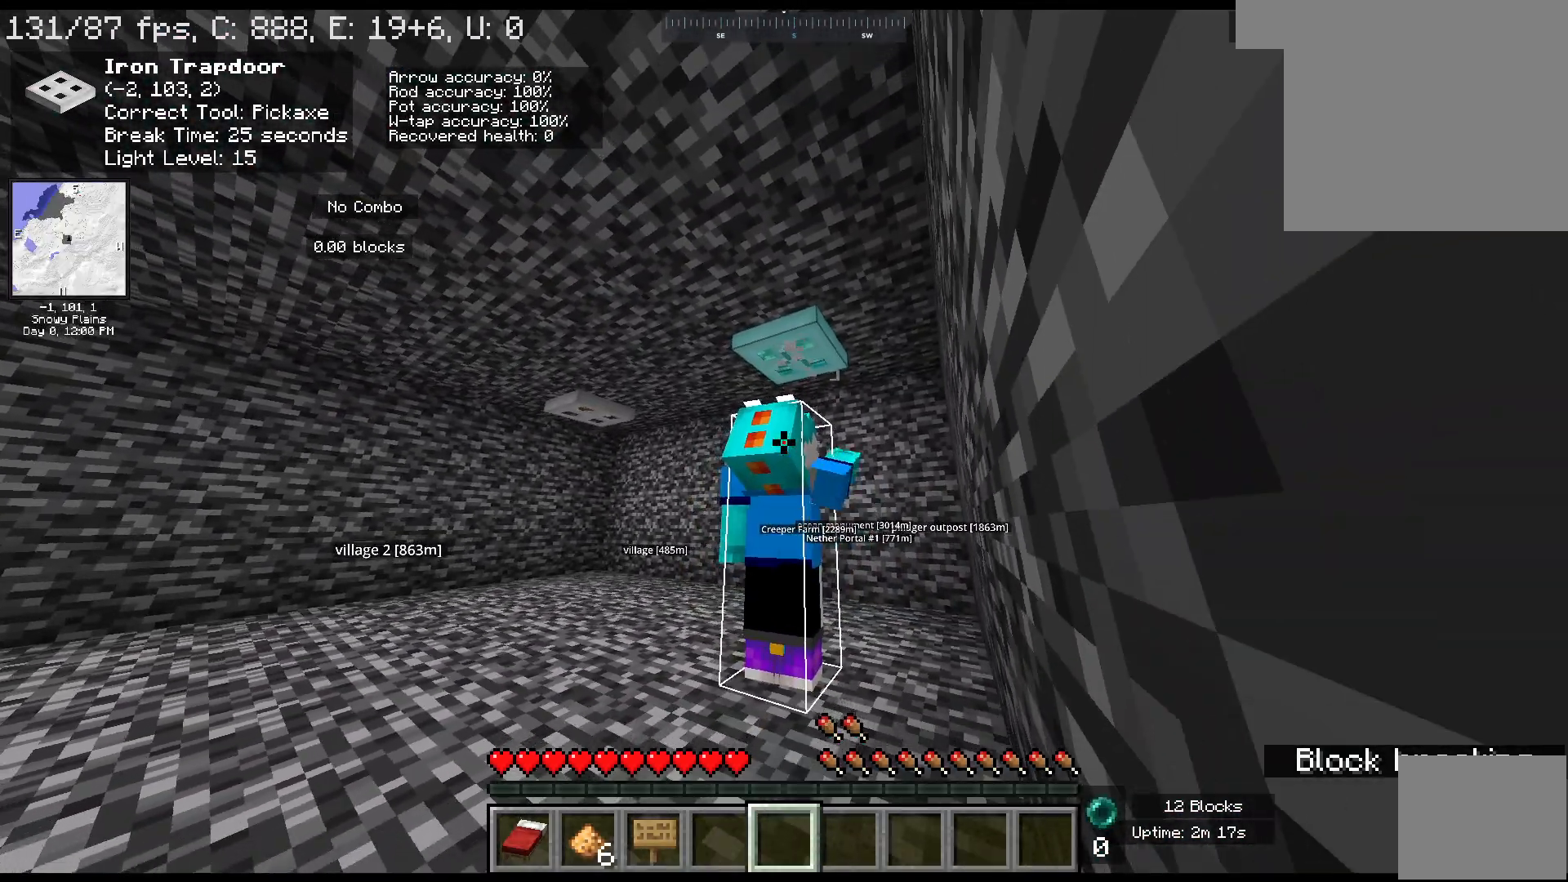
{"keys": [], "mouse": ["left"], "events": []}